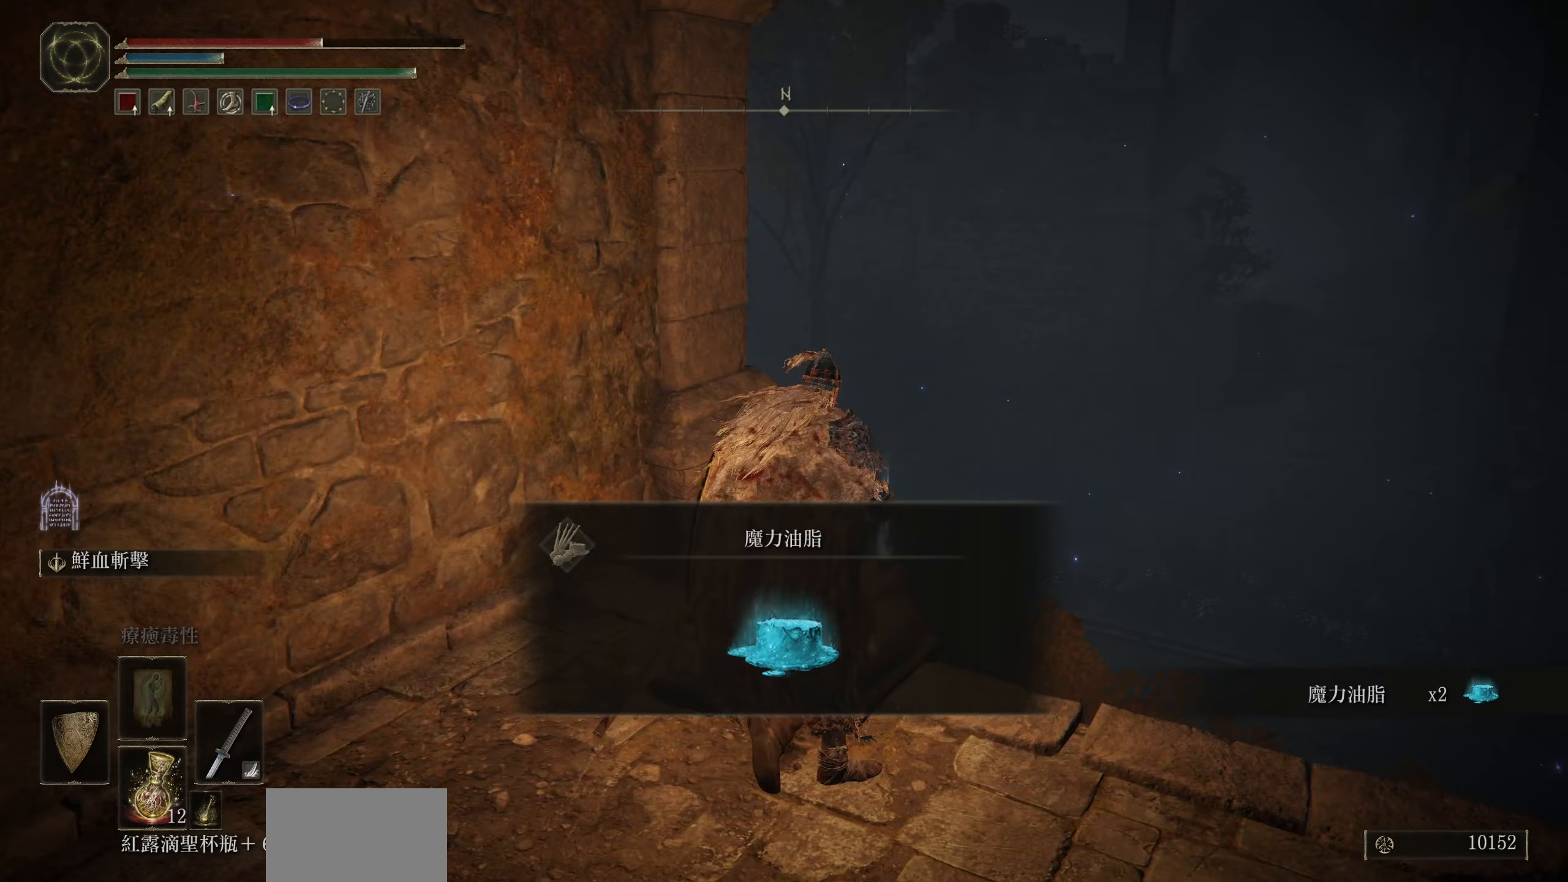
Gameplay with a controller (PlayStation layout); each line is a JSON object with the inputs held at the frame after it (dt_ms = milliseconds from this image to that frame). "events" lists button and stick changes between this image and that frame as [ms after this image, input, new state], when the widget could be followed in between.
{"dt_ms": 200, "buttons": [], "left_stick": "center", "right_stick": "center", "events": []}
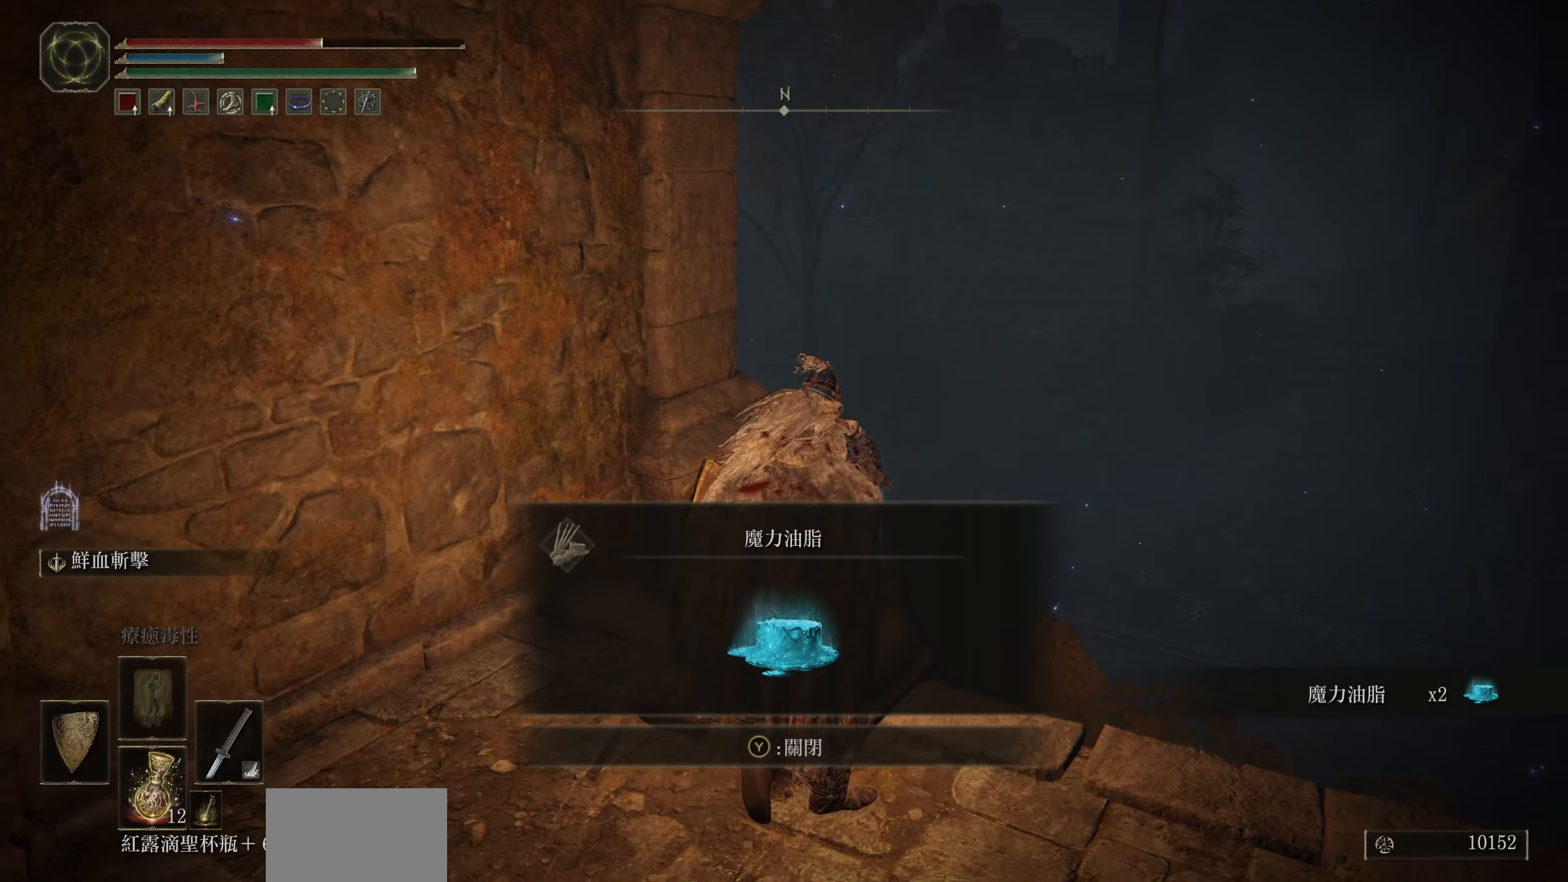
{"dt_ms": 500, "buttons": [], "left_stick": "down", "right_stick": "center", "events": [[83, "TRIANGLE", "down"], [217, "TRIANGLE", "up"], [217, "left_stick", "down"]]}
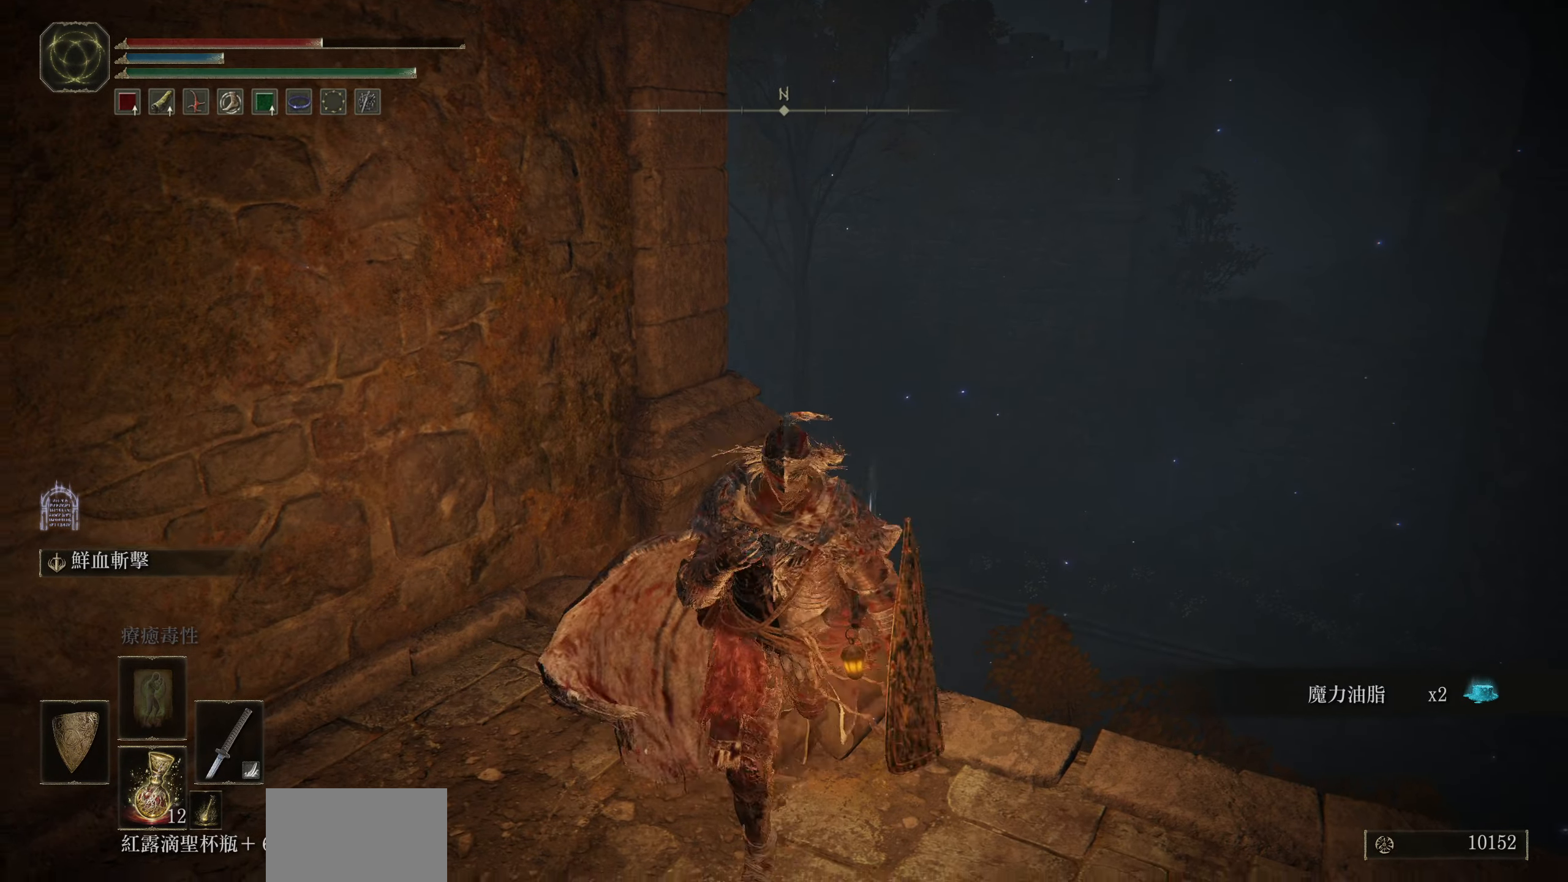
{"dt_ms": 500, "buttons": [], "left_stick": "up-left", "right_stick": "left", "events": [[17, "right_stick", "left"], [33, "left_stick", "down-left"], [250, "left_stick", "left"], [467, "left_stick", "up-left"]]}
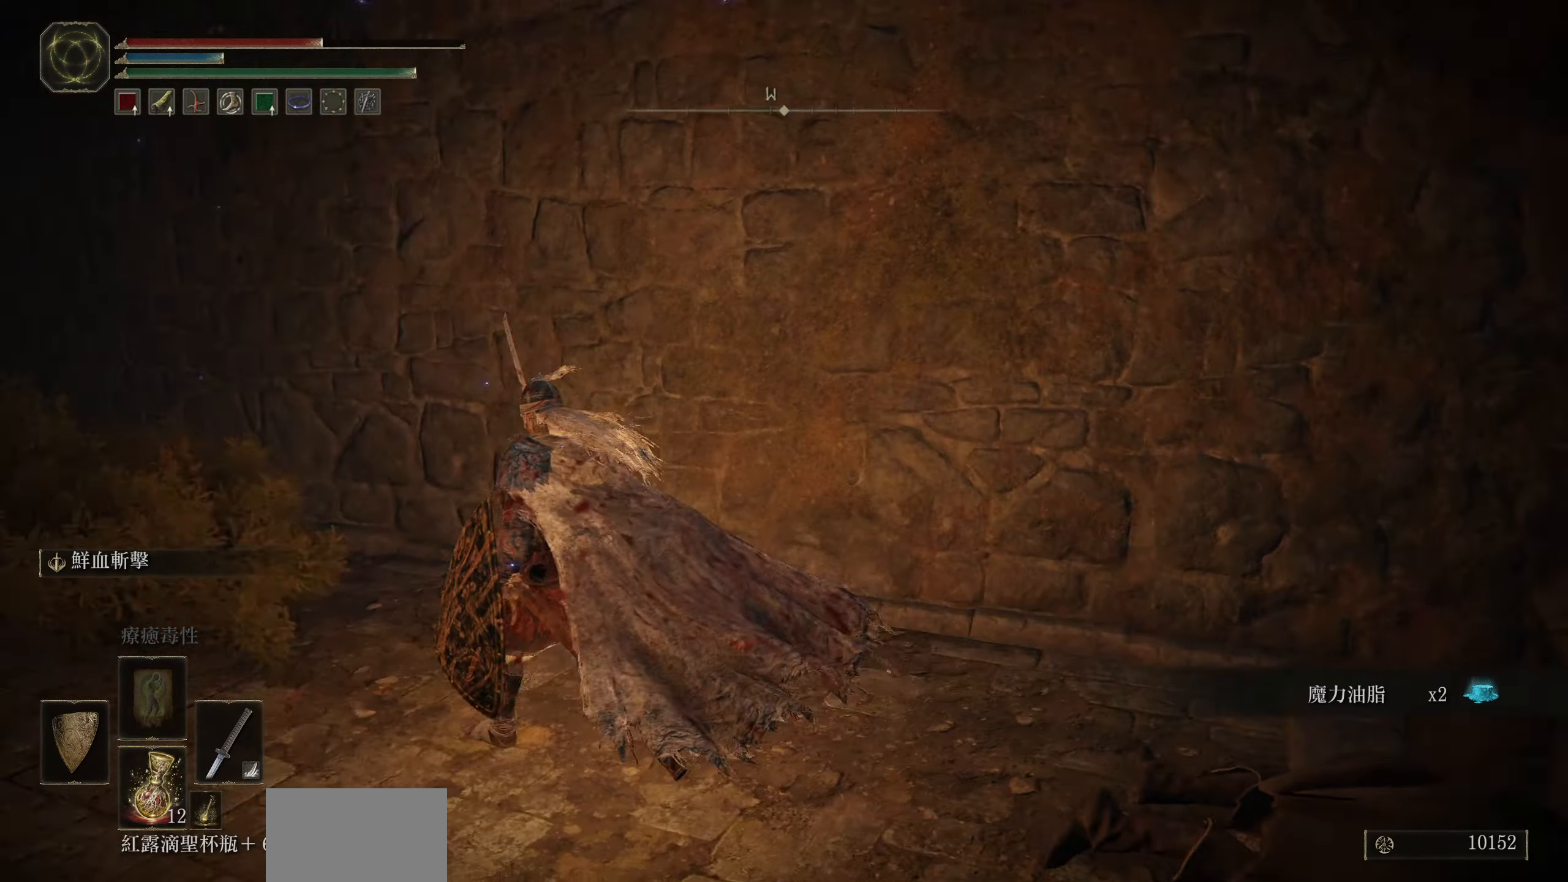
{"dt_ms": 500, "buttons": ["CIRCLE"], "left_stick": "up-left", "right_stick": "center", "events": [[217, "right_stick", "center"], [383, "CIRCLE", "down"]]}
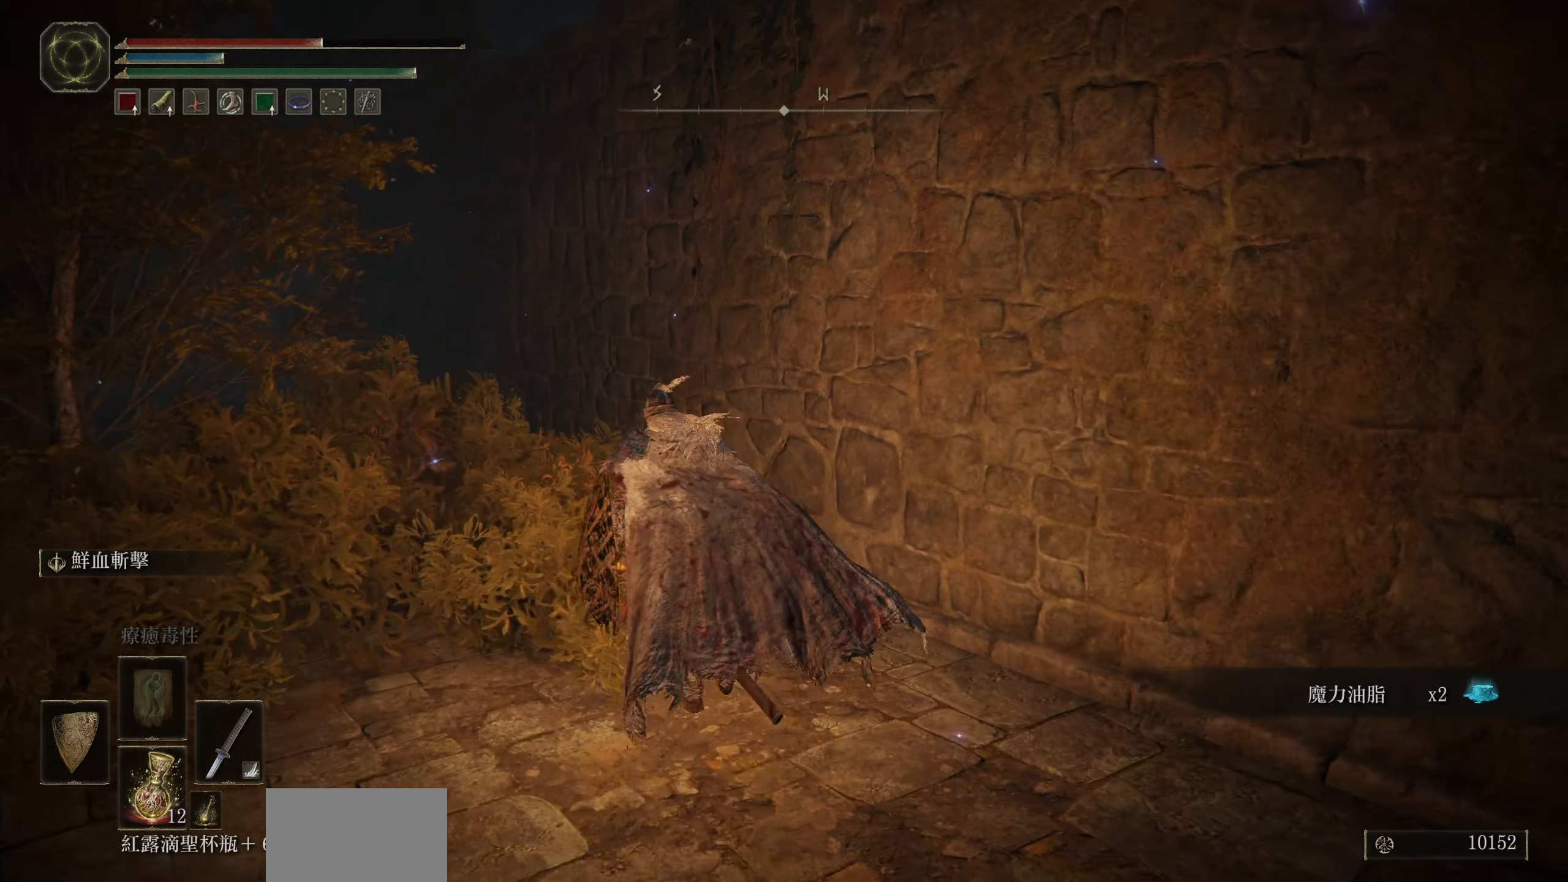
{"dt_ms": 500, "buttons": ["CIRCLE"], "left_stick": "up-left", "right_stick": "center", "events": []}
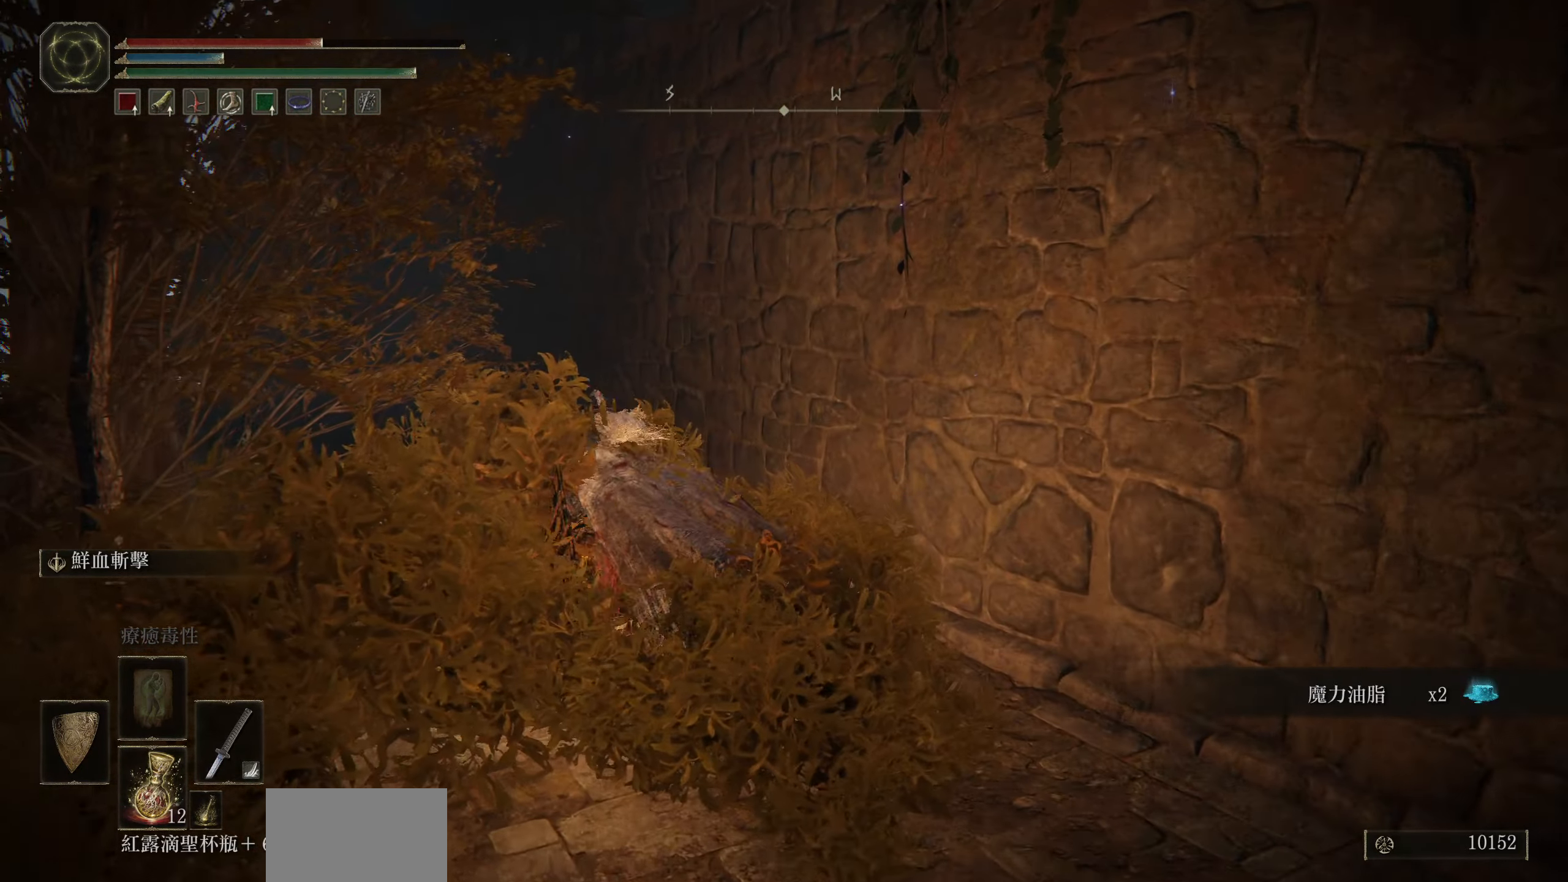
{"dt_ms": 500, "buttons": ["CIRCLE"], "left_stick": "up", "right_stick": "center", "events": [[433, "left_stick", "up"]]}
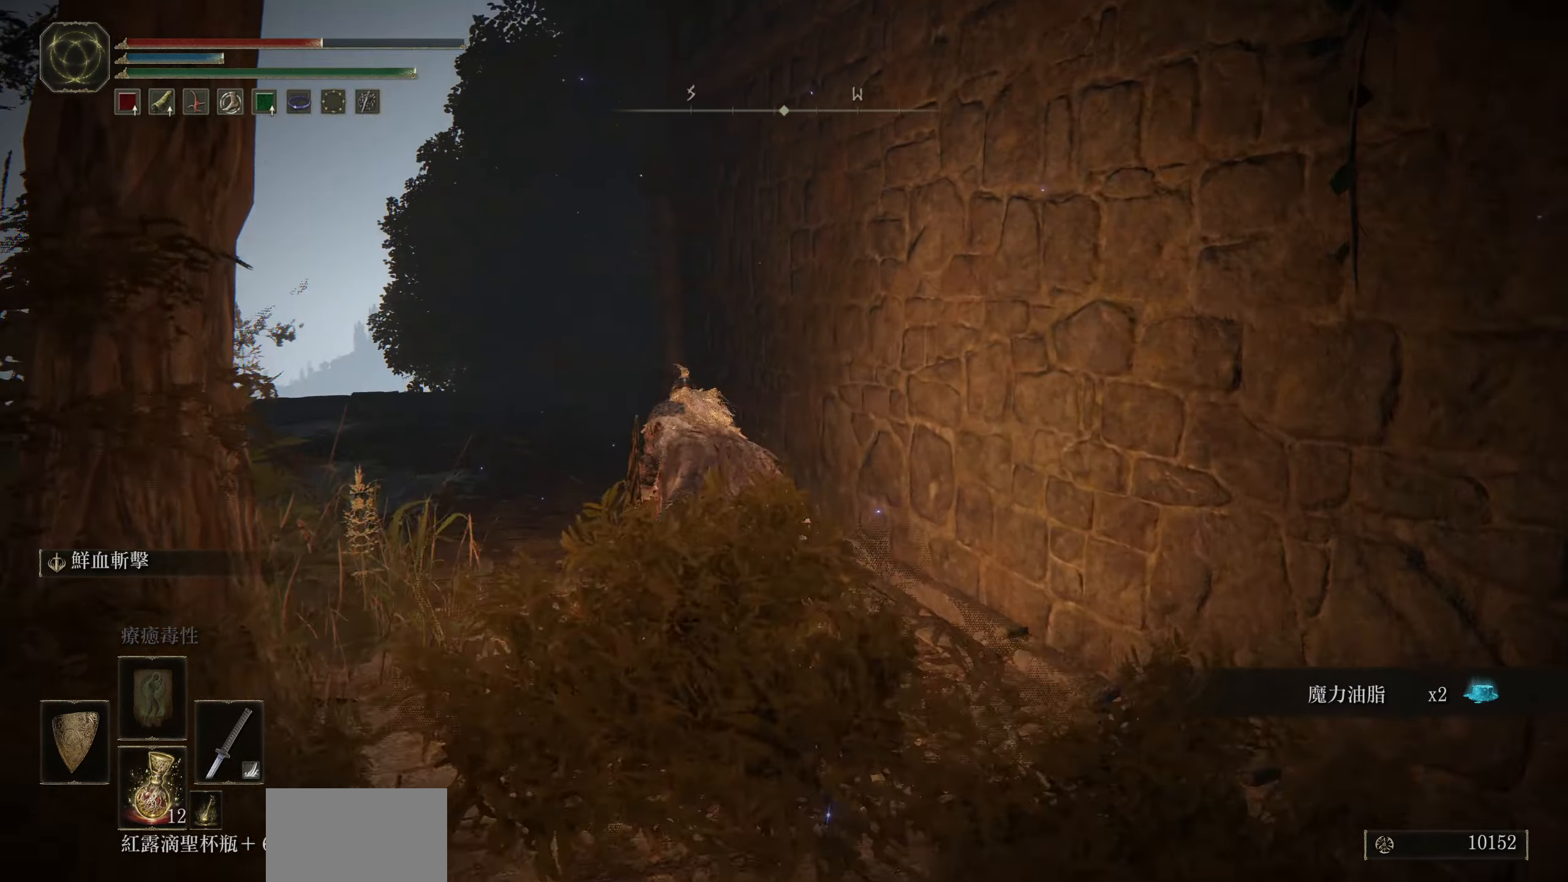
{"dt_ms": 500, "buttons": ["CIRCLE"], "left_stick": "up", "right_stick": "center", "events": []}
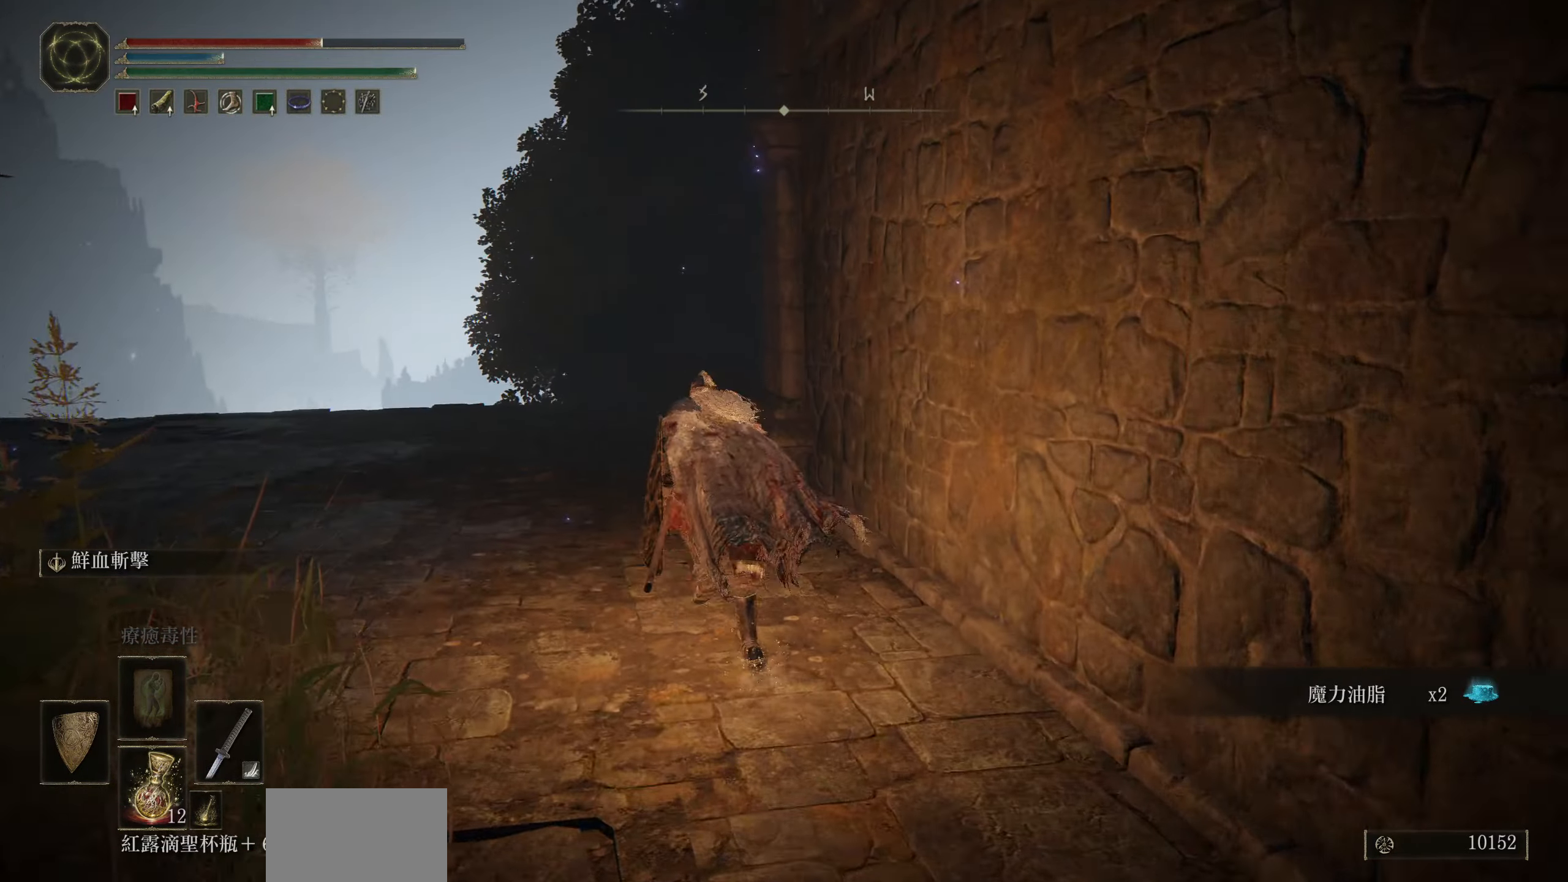
{"dt_ms": 500, "buttons": ["CIRCLE"], "left_stick": "up", "right_stick": "center", "events": []}
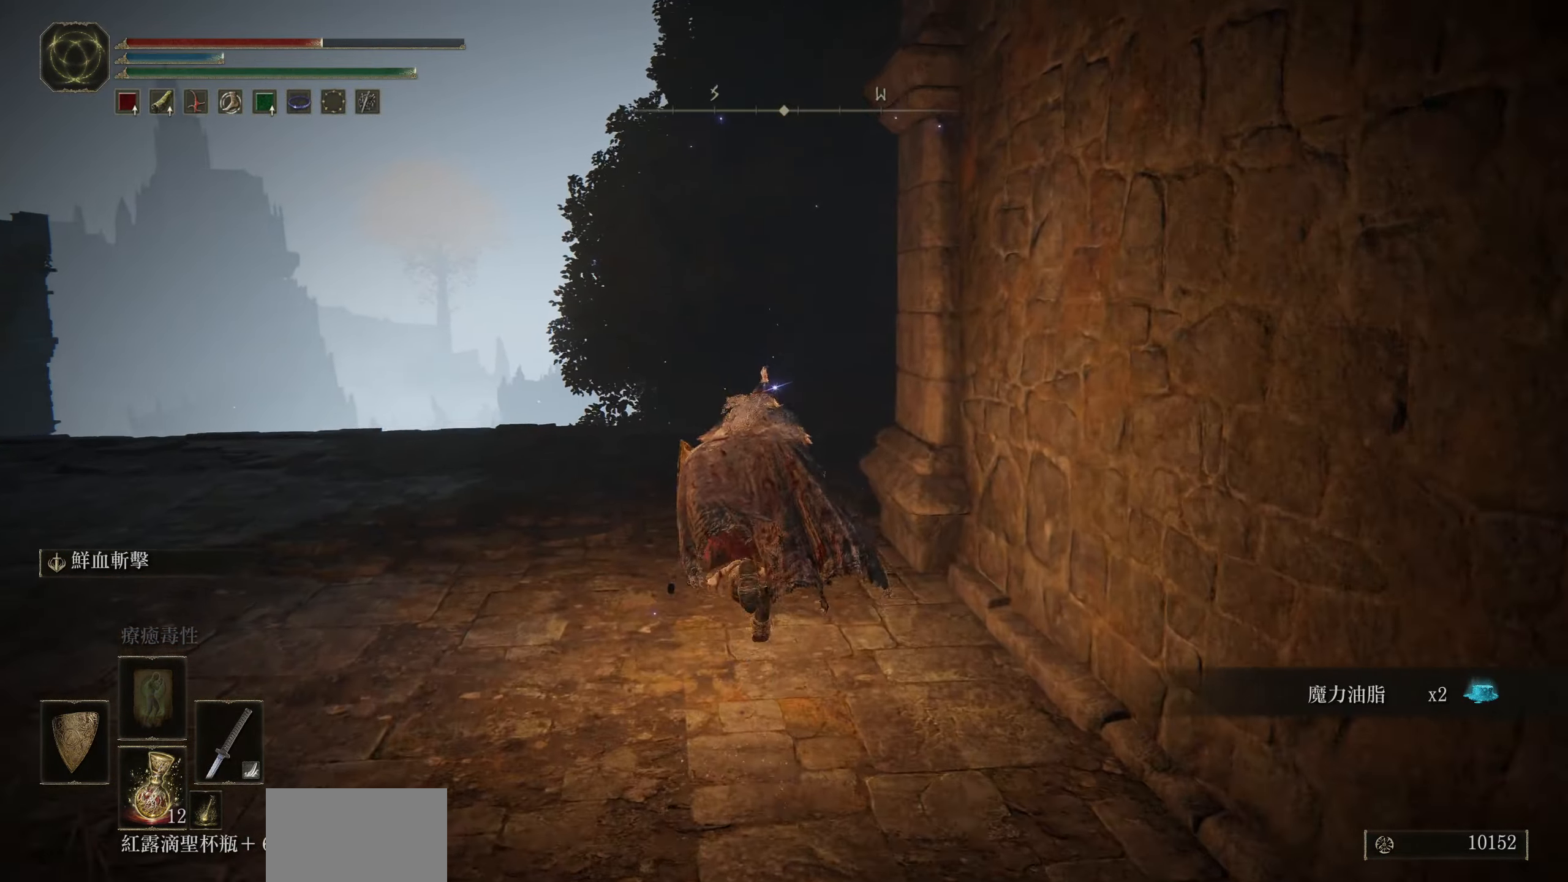
{"dt_ms": 500, "buttons": ["CIRCLE"], "left_stick": "up", "right_stick": "right", "events": [[117, "right_stick", "right"]]}
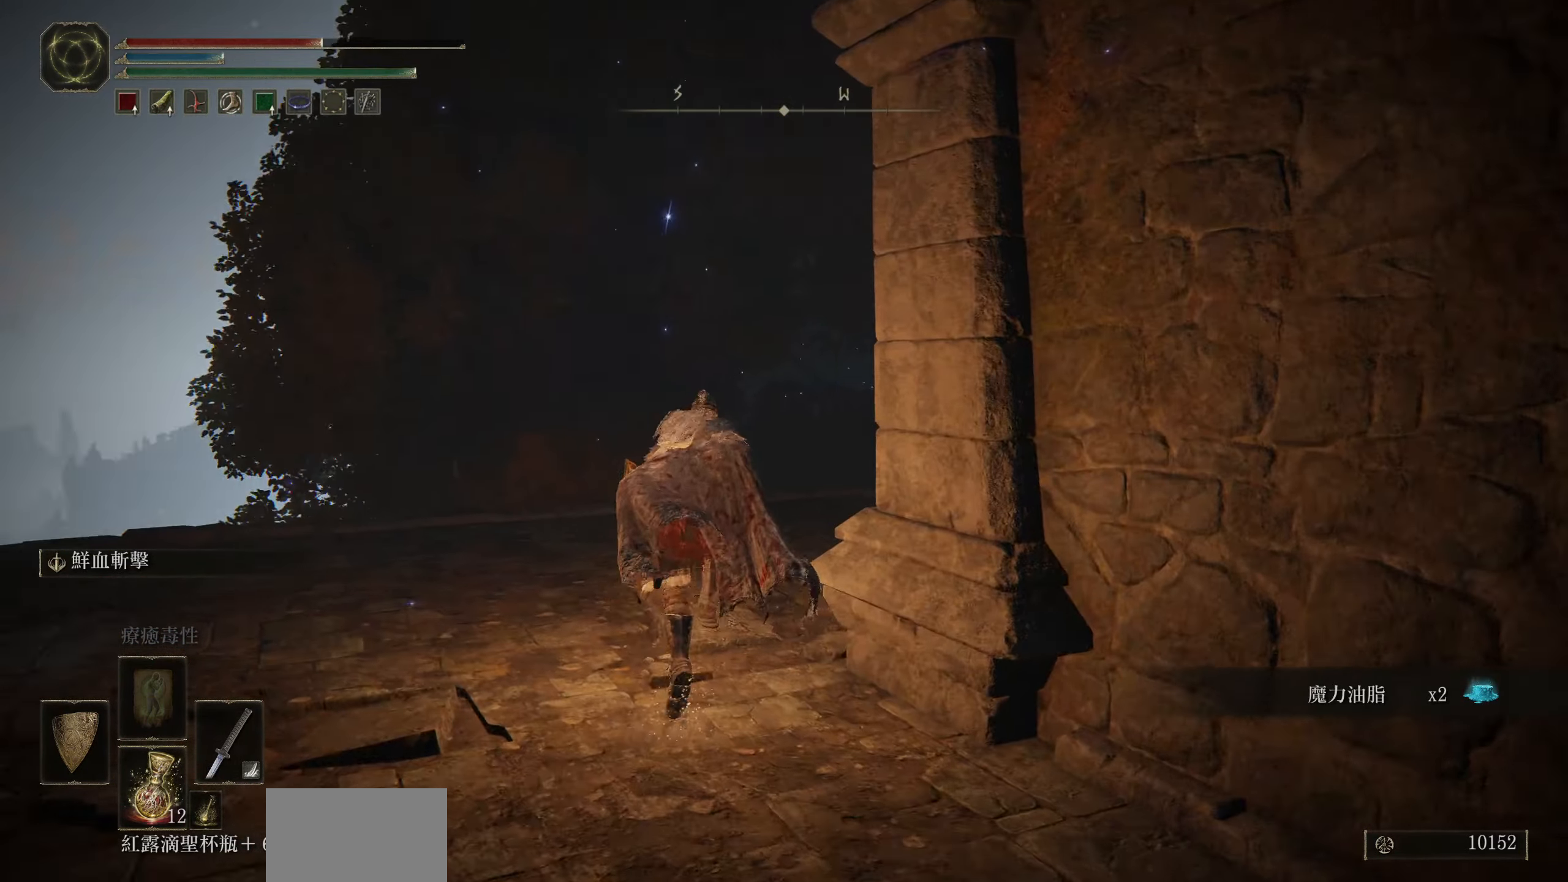
{"dt_ms": 500, "buttons": ["CIRCLE"], "left_stick": "up", "right_stick": "right", "events": []}
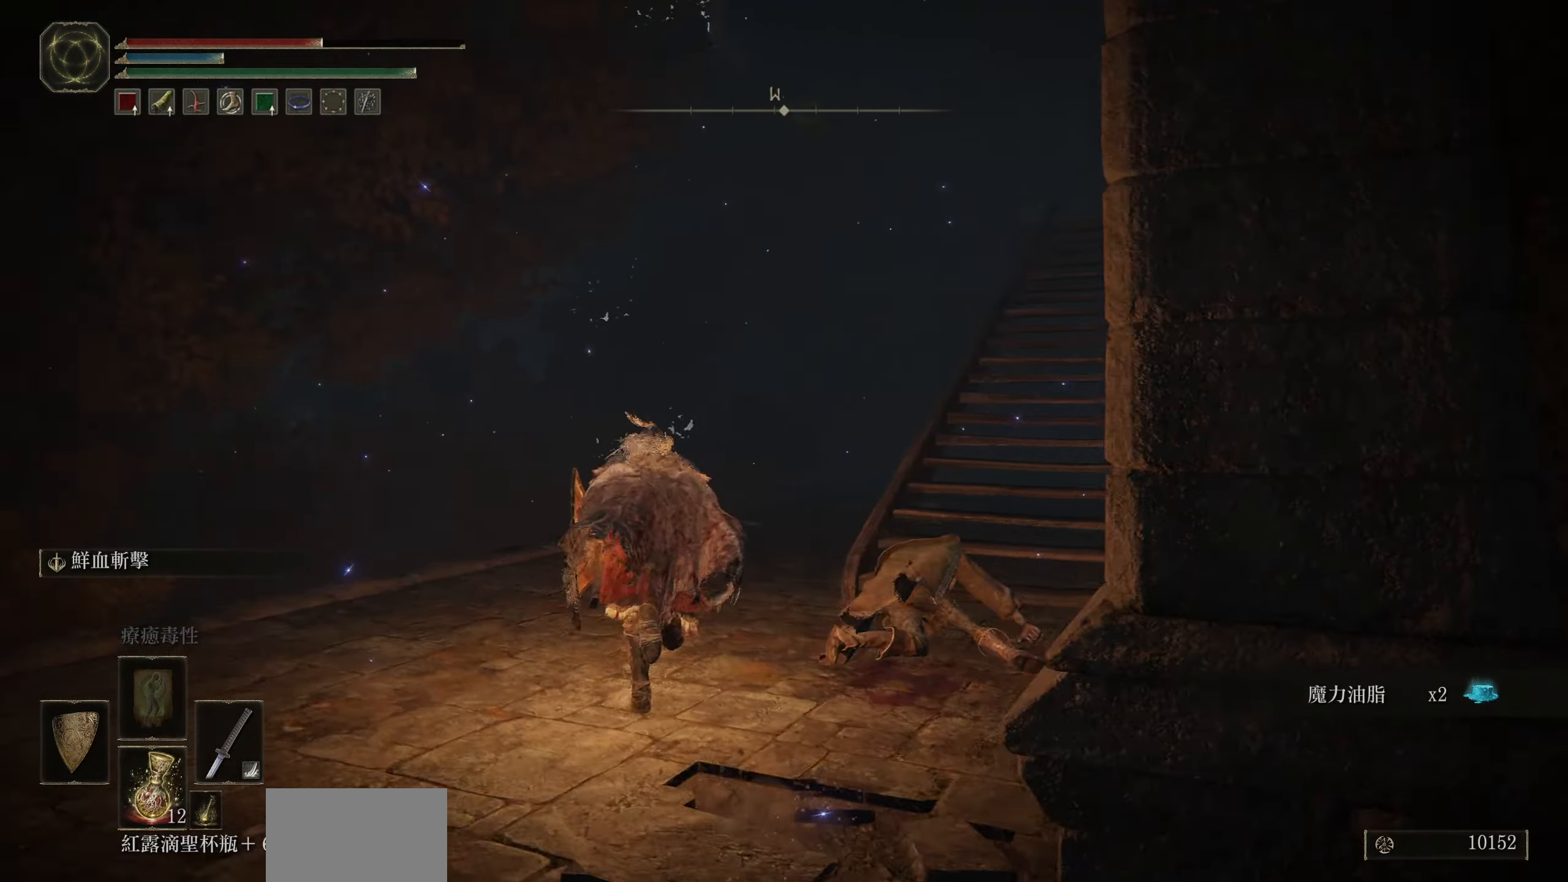
{"dt_ms": 500, "buttons": ["CIRCLE"], "left_stick": "up", "right_stick": "right", "events": [[250, "left_stick", "right"], [500, "left_stick", "up"]]}
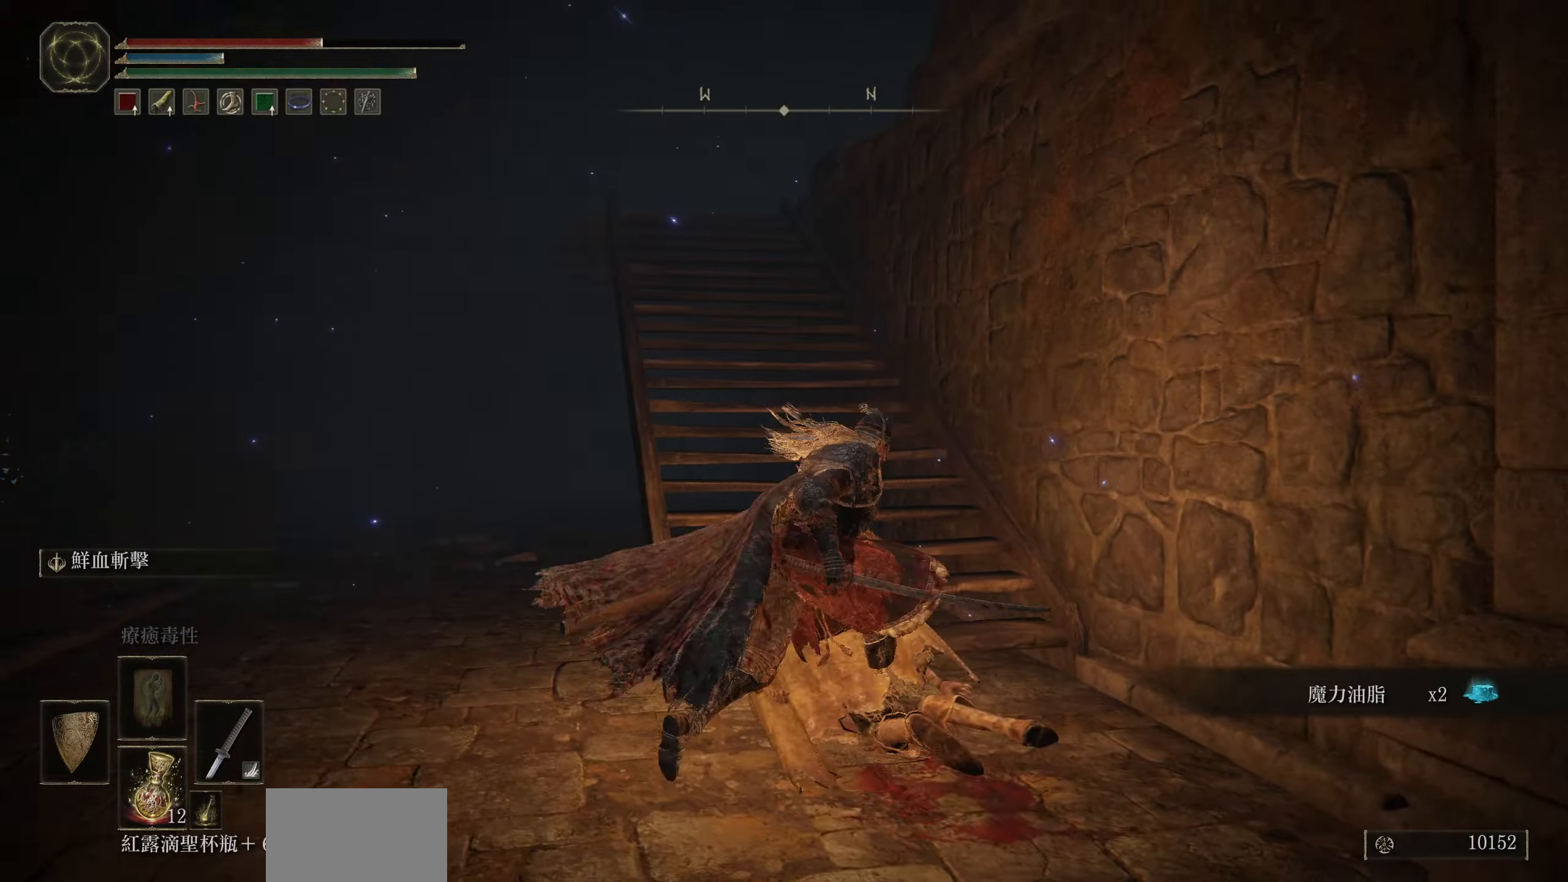
{"dt_ms": 500, "buttons": ["CIRCLE"], "left_stick": "up", "right_stick": "center", "events": [[67, "right_stick", "center"]]}
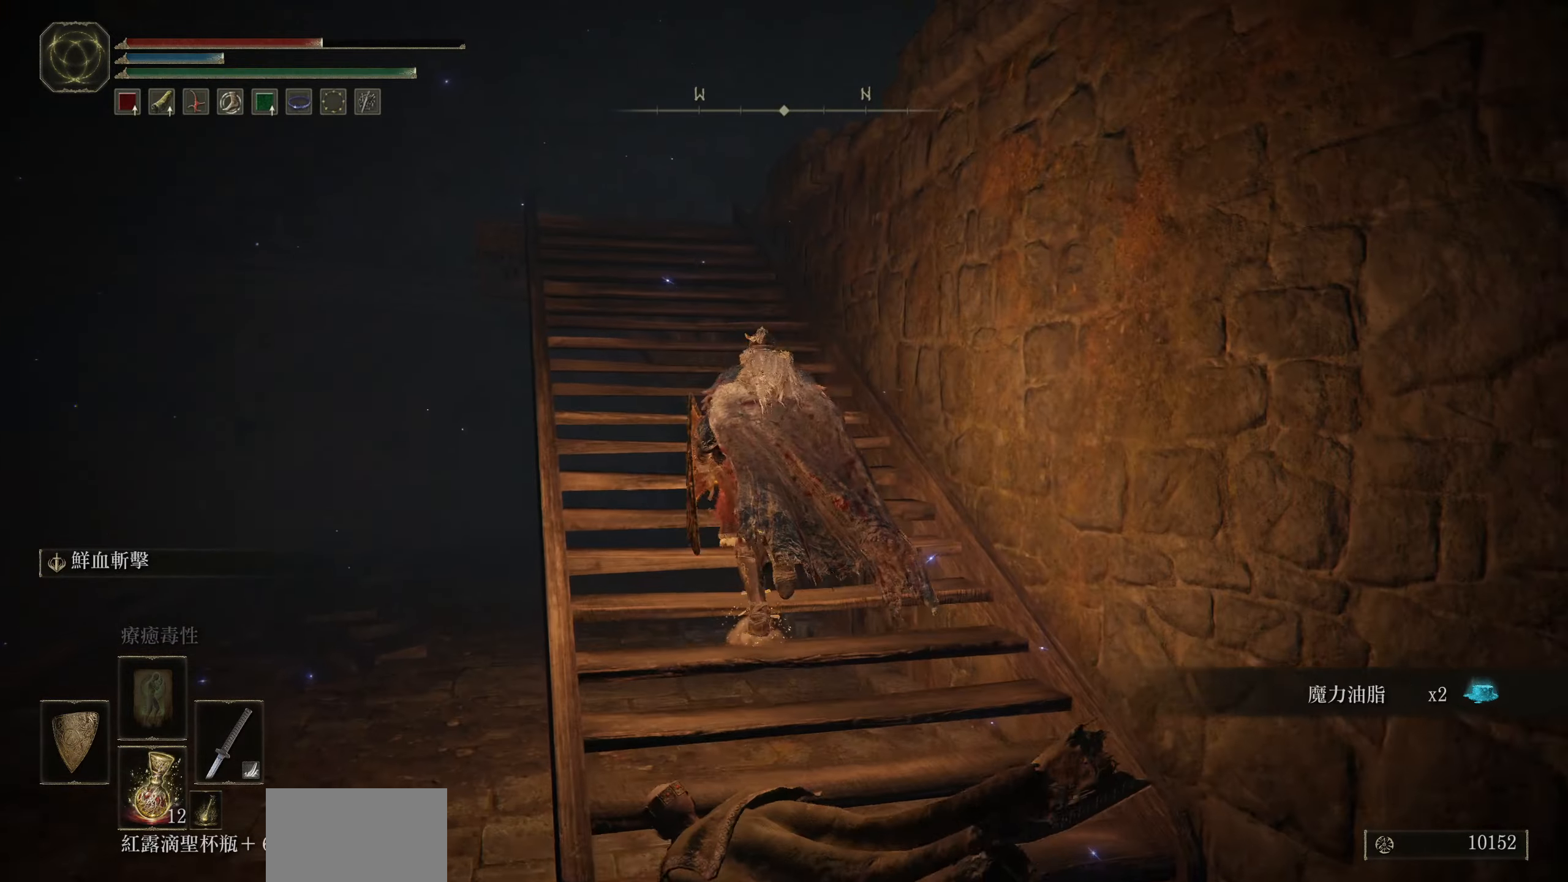
{"dt_ms": 500, "buttons": ["CIRCLE"], "left_stick": "up", "right_stick": "center", "events": []}
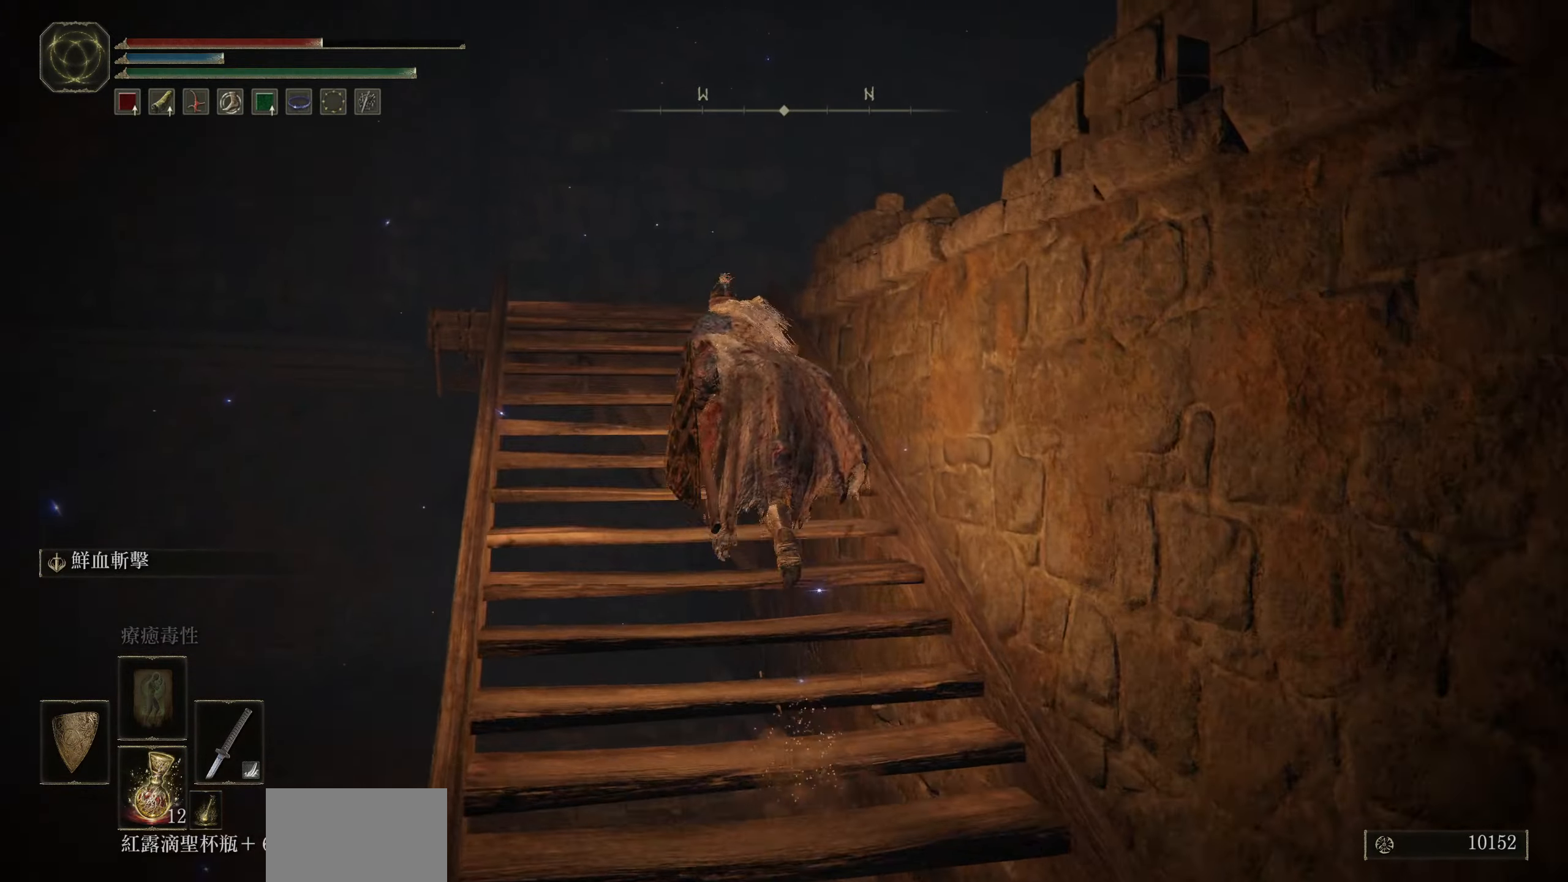
{"dt_ms": 500, "buttons": ["CIRCLE"], "left_stick": "up", "right_stick": "down-right", "events": [[484, "right_stick", "down-right"]]}
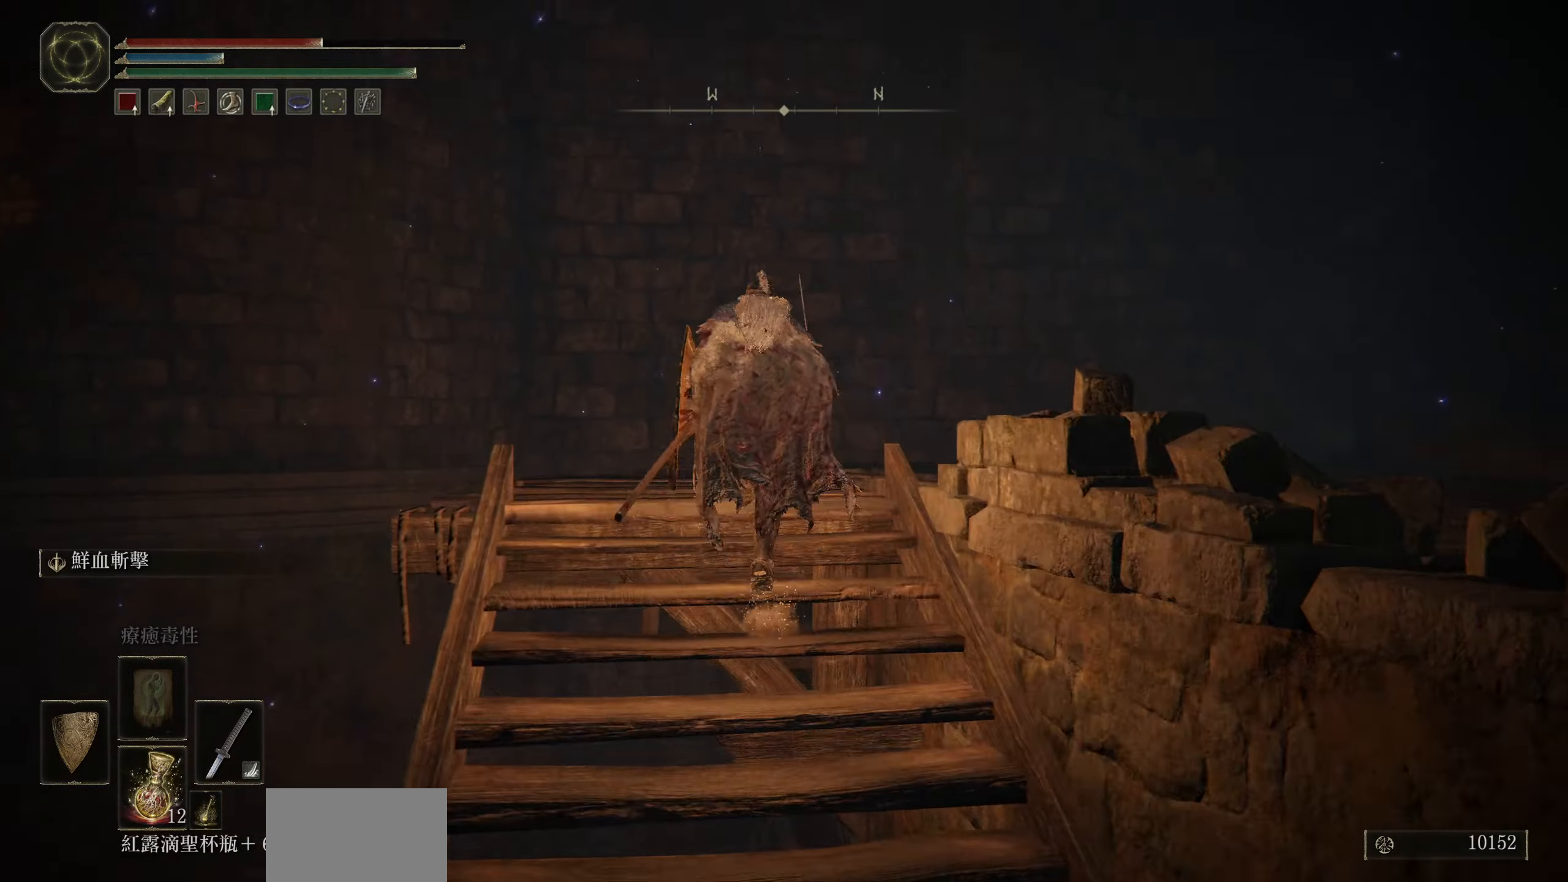
{"dt_ms": 500, "buttons": ["CIRCLE"], "left_stick": "up-right", "right_stick": "down-right", "events": [[167, "left_stick", "up-right"]]}
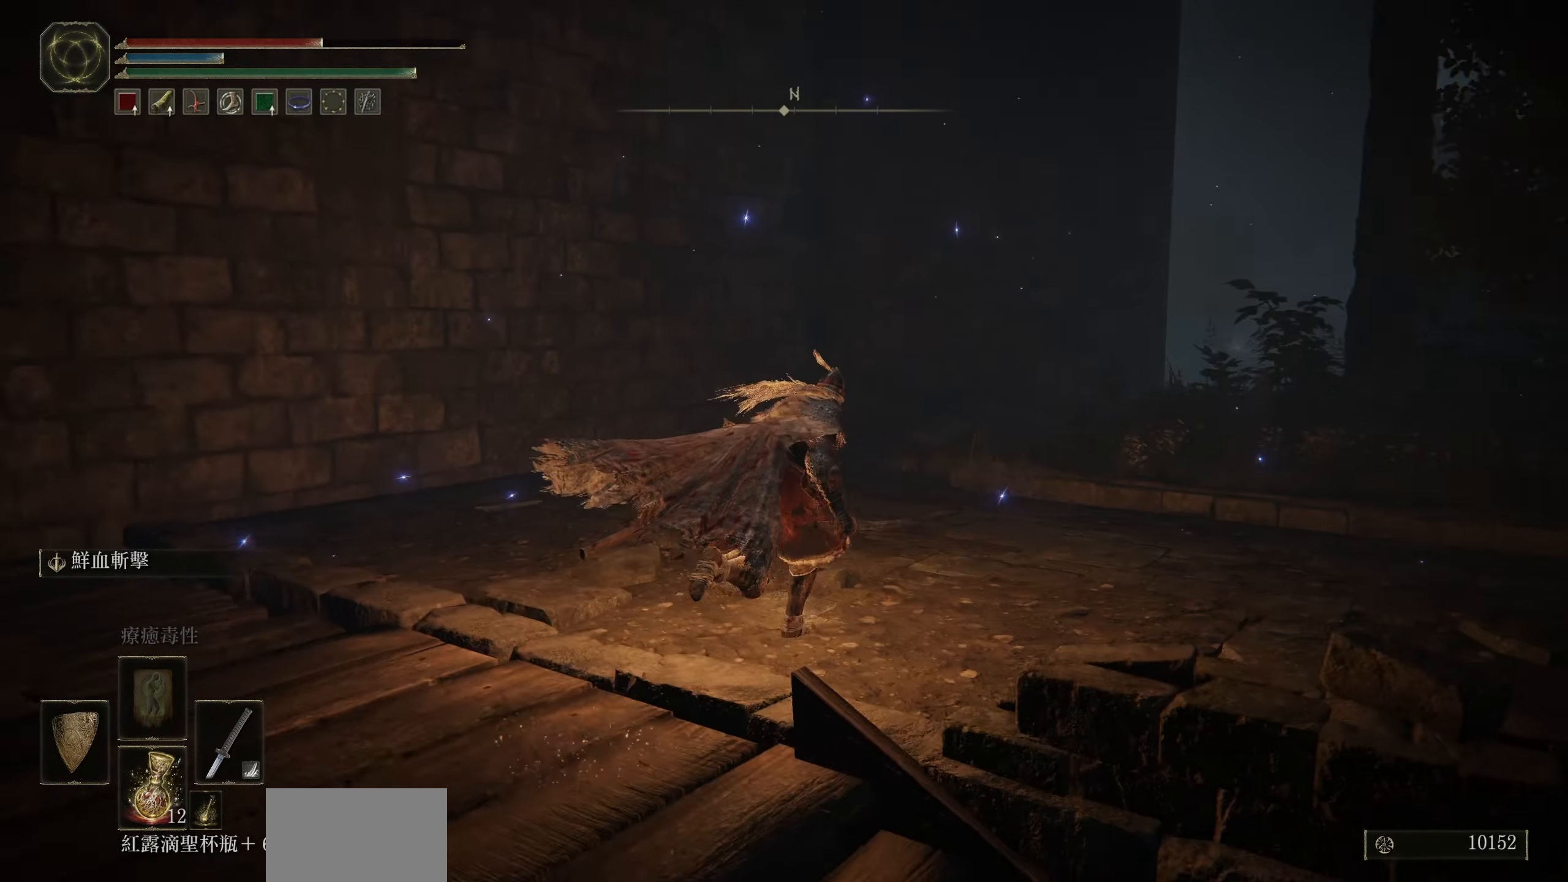
{"dt_ms": 500, "buttons": ["CIRCLE"], "left_stick": "up", "right_stick": "center", "events": [[84, "left_stick", "up"], [250, "right_stick", "center"]]}
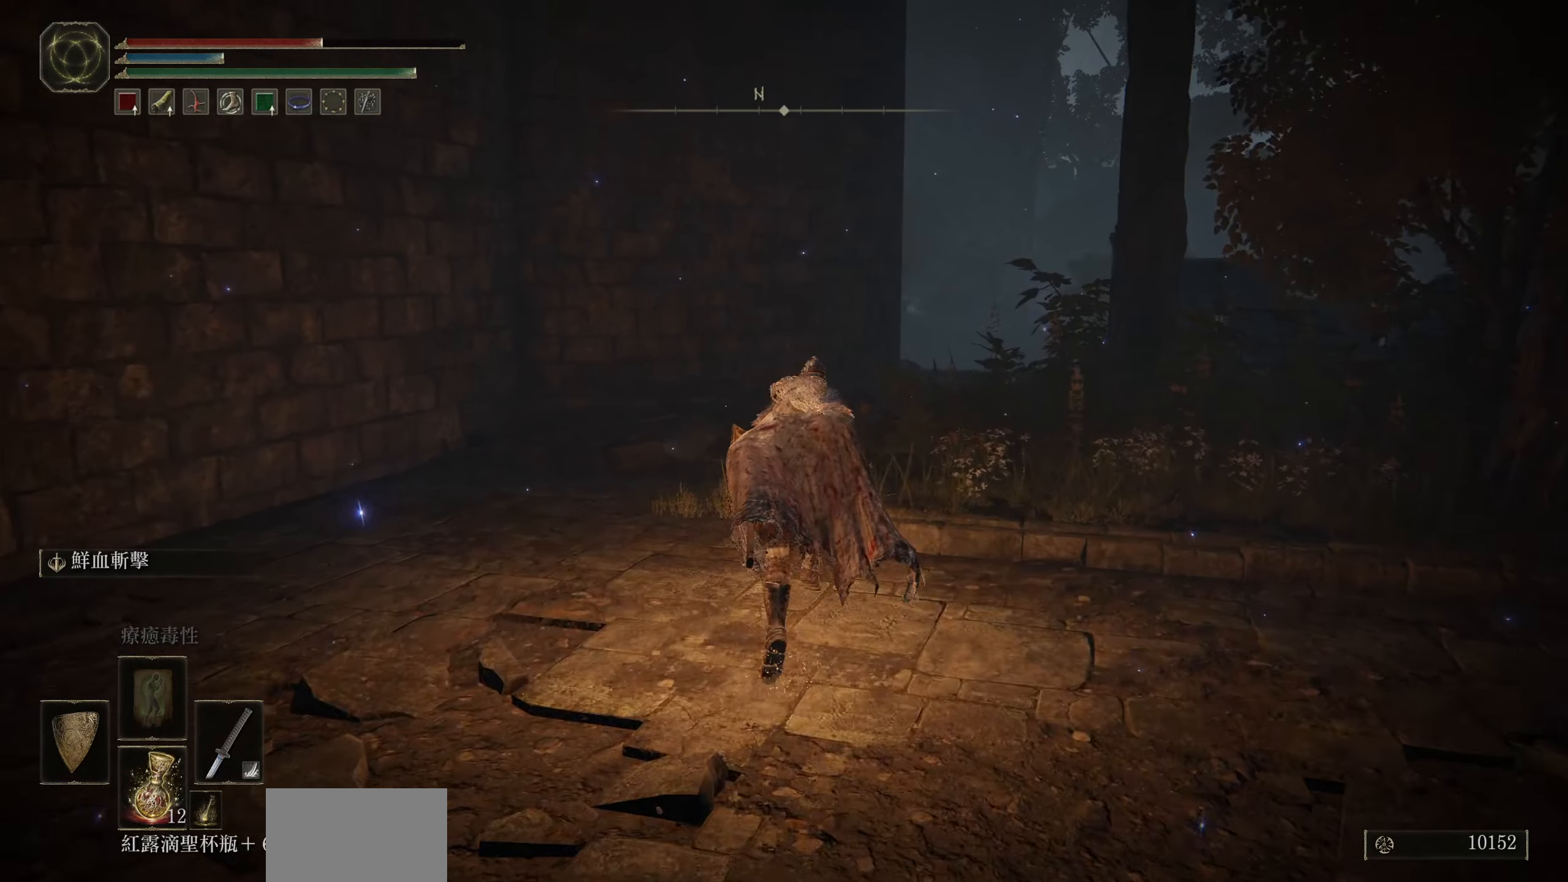
{"dt_ms": 500, "buttons": ["CIRCLE"], "left_stick": "up", "right_stick": "center", "events": [[217, "right_stick", "down"], [384, "right_stick", "center"]]}
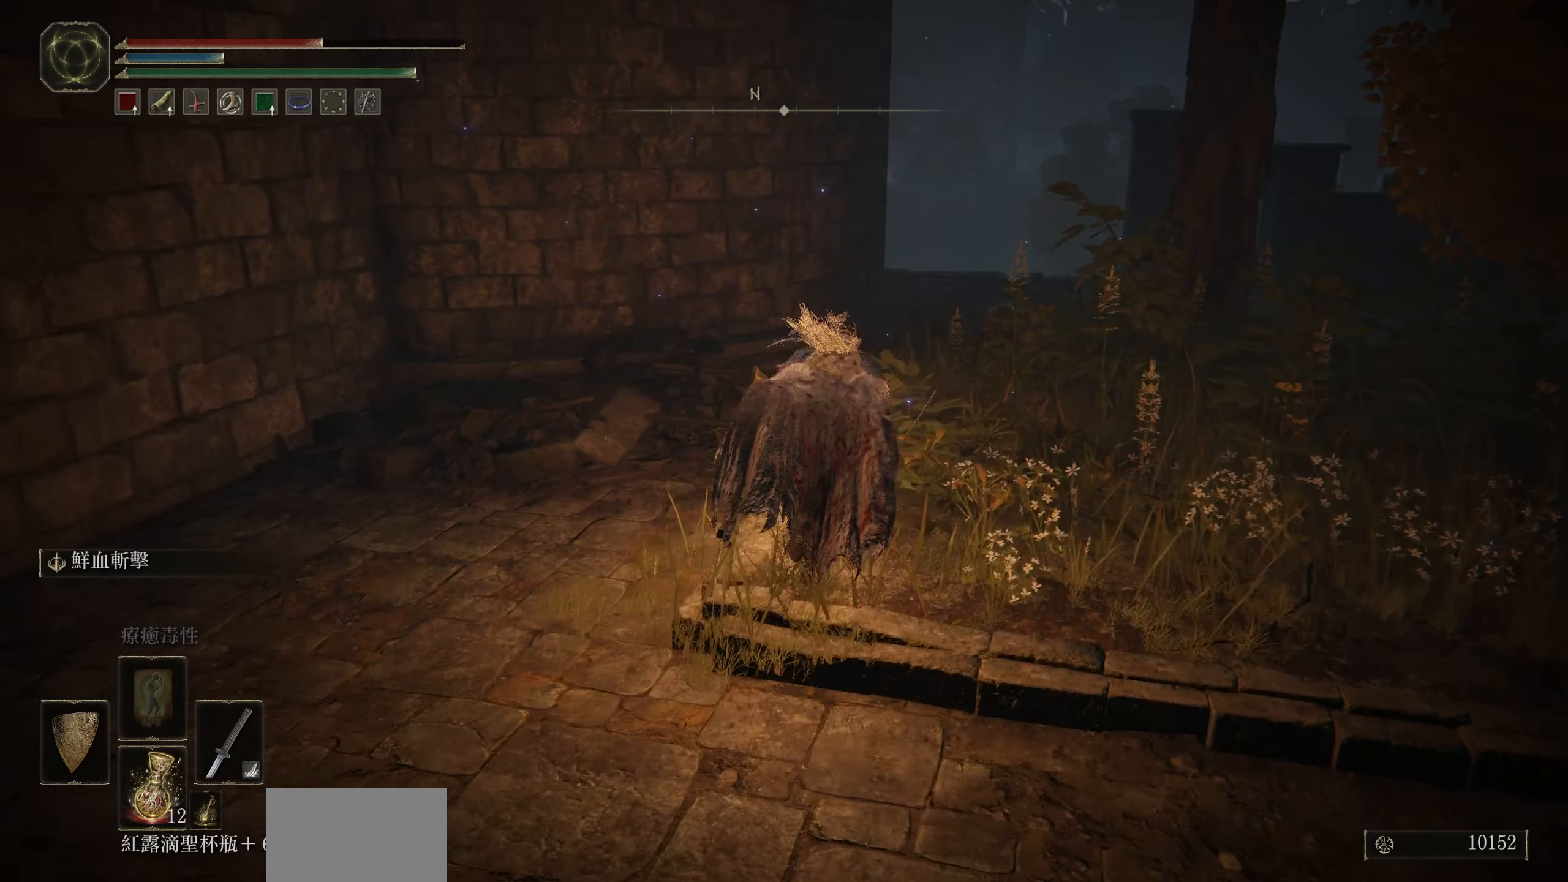
{"dt_ms": 500, "buttons": ["CIRCLE"], "left_stick": "up", "right_stick": "center", "events": [[84, "right_stick", "down-right"], [284, "right_stick", "center"]]}
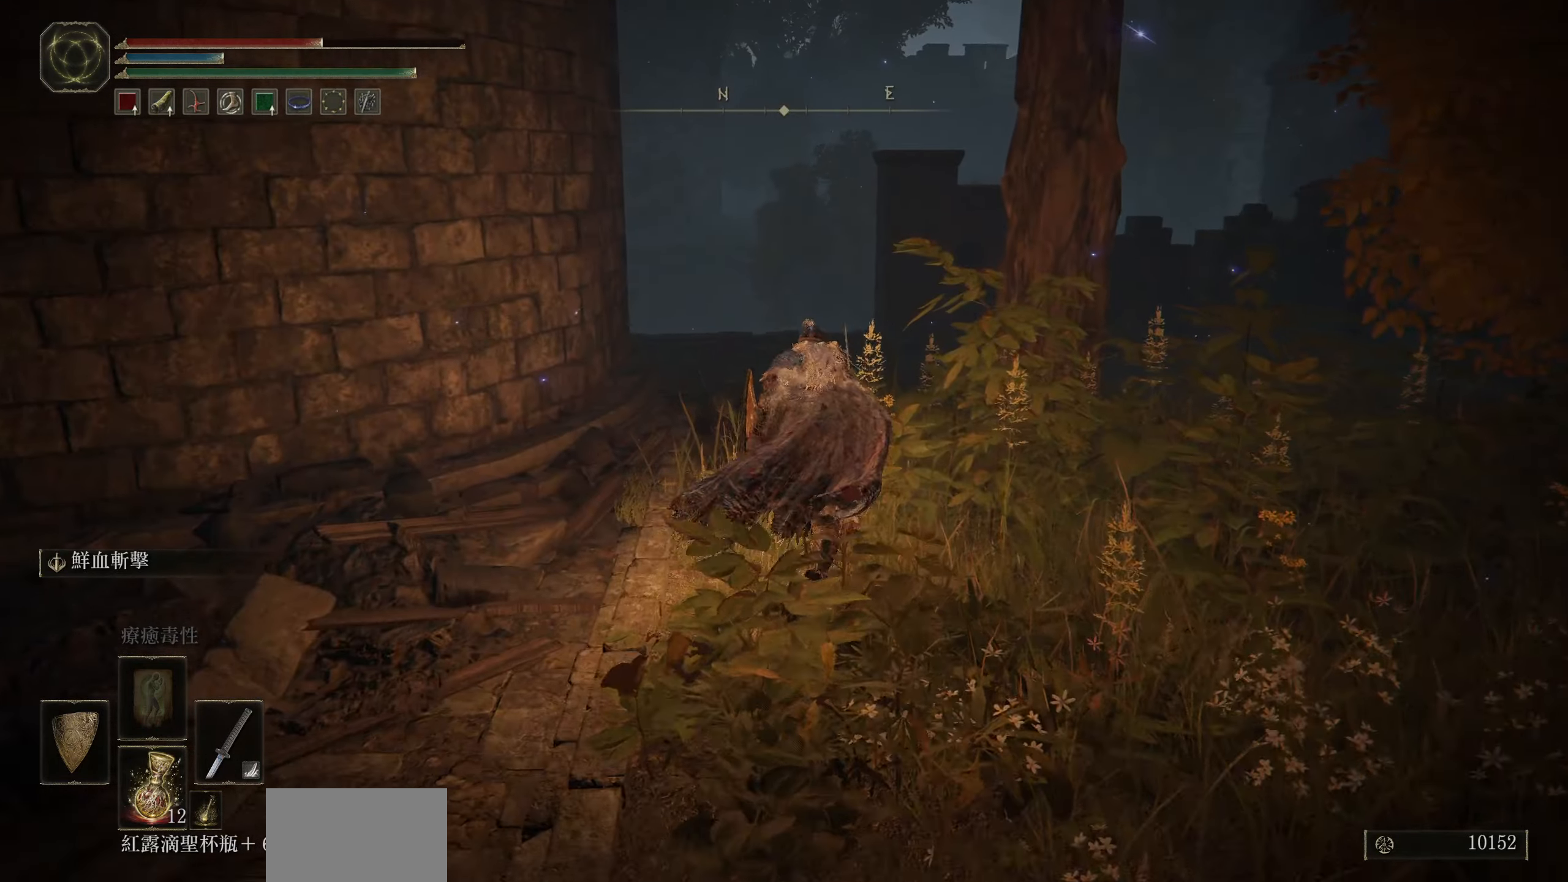
{"dt_ms": 500, "buttons": ["CIRCLE"], "left_stick": "up", "right_stick": "center", "events": [[150, "right_stick", "down-left"], [317, "right_stick", "center"]]}
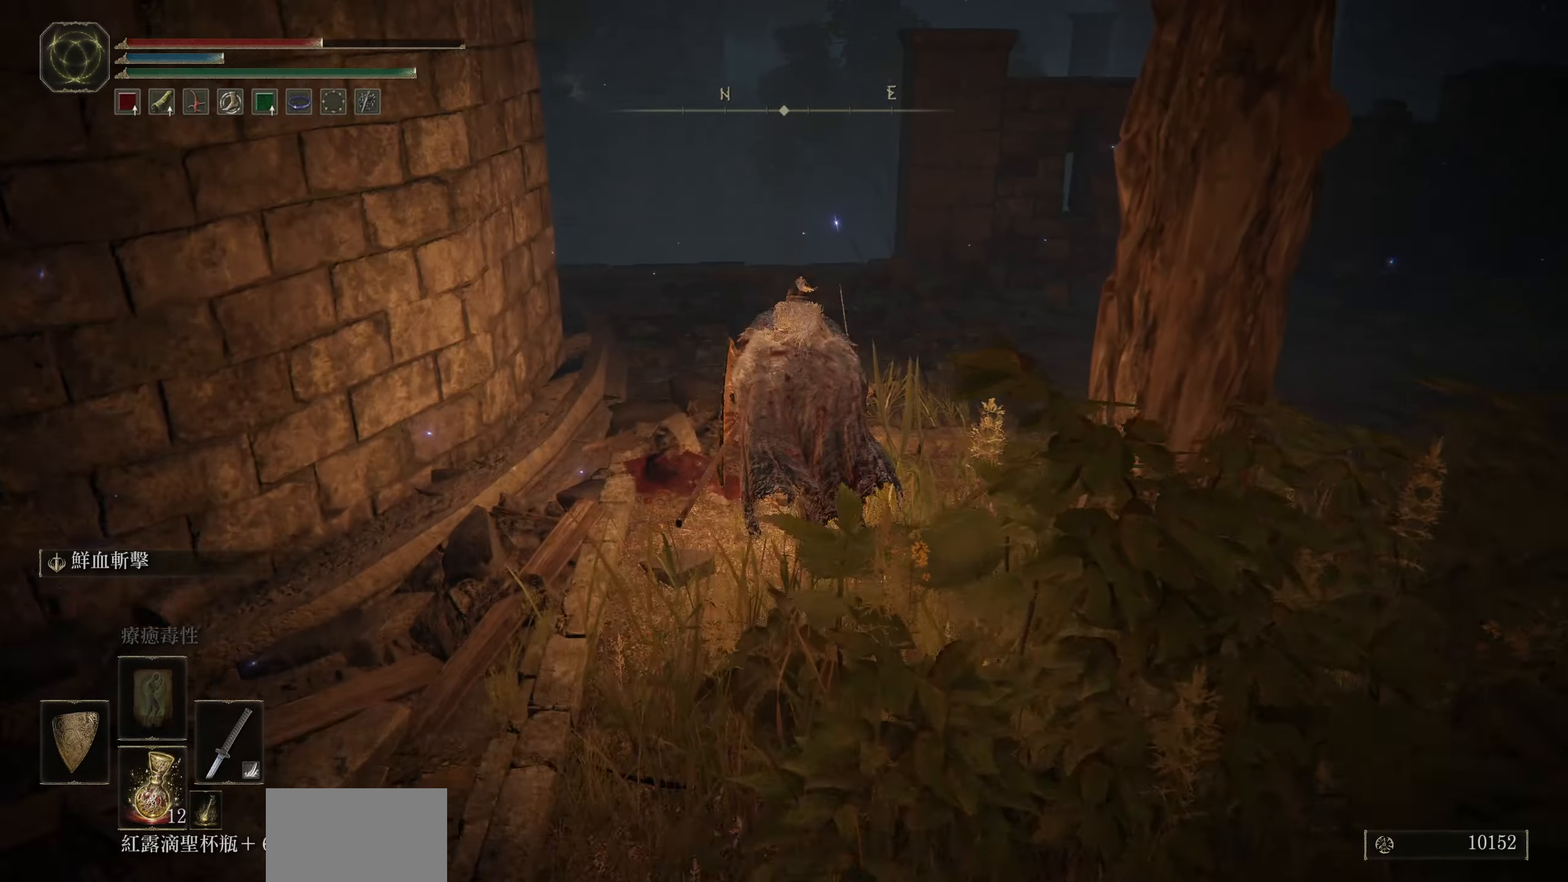
{"dt_ms": 500, "buttons": ["CIRCLE"], "left_stick": "up", "right_stick": "left", "events": [[200, "right_stick", "left"]]}
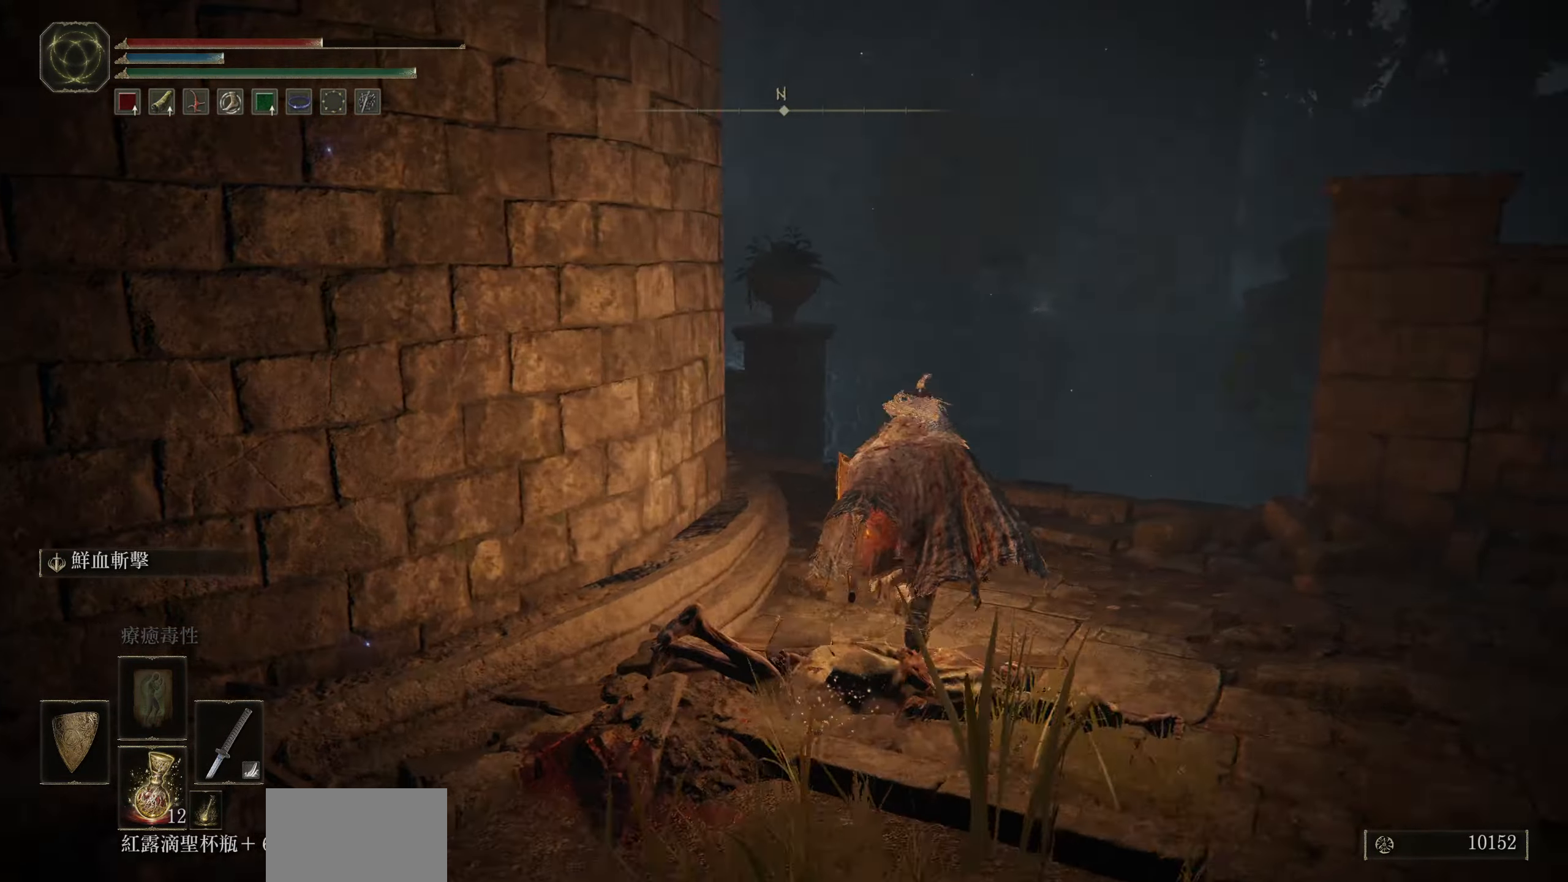
{"dt_ms": 500, "buttons": [], "left_stick": "up", "right_stick": "down-left", "events": [[150, "right_stick", "center"], [267, "CIRCLE", "up"], [466, "right_stick", "down-left"]]}
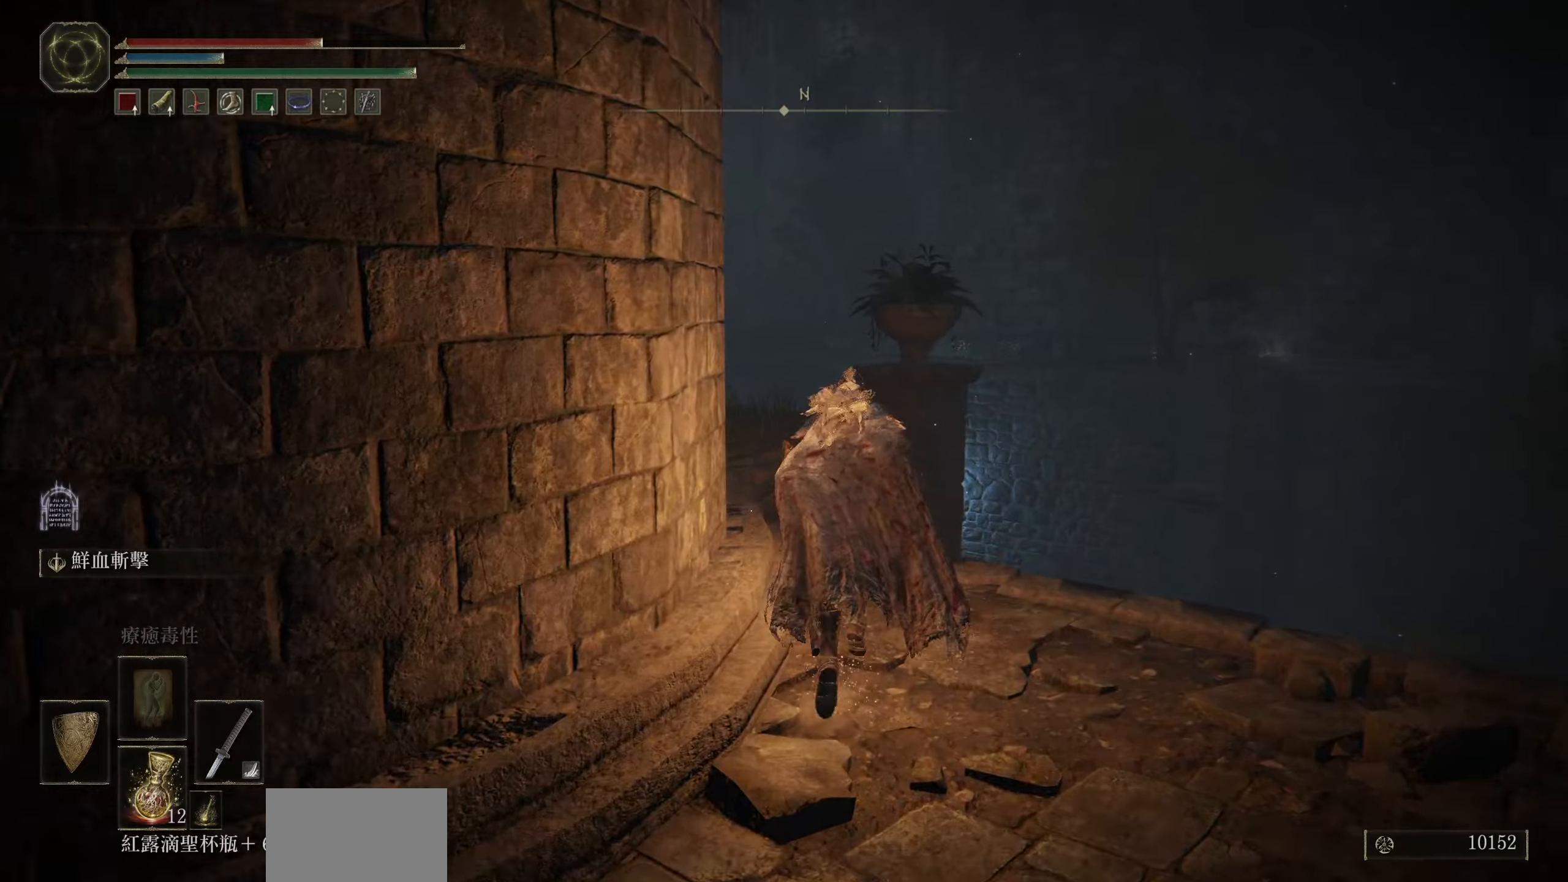
{"dt_ms": 500, "buttons": ["CROSS"], "left_stick": "up", "right_stick": "center", "events": [[166, "right_stick", "center"], [466, "CROSS", "down"]]}
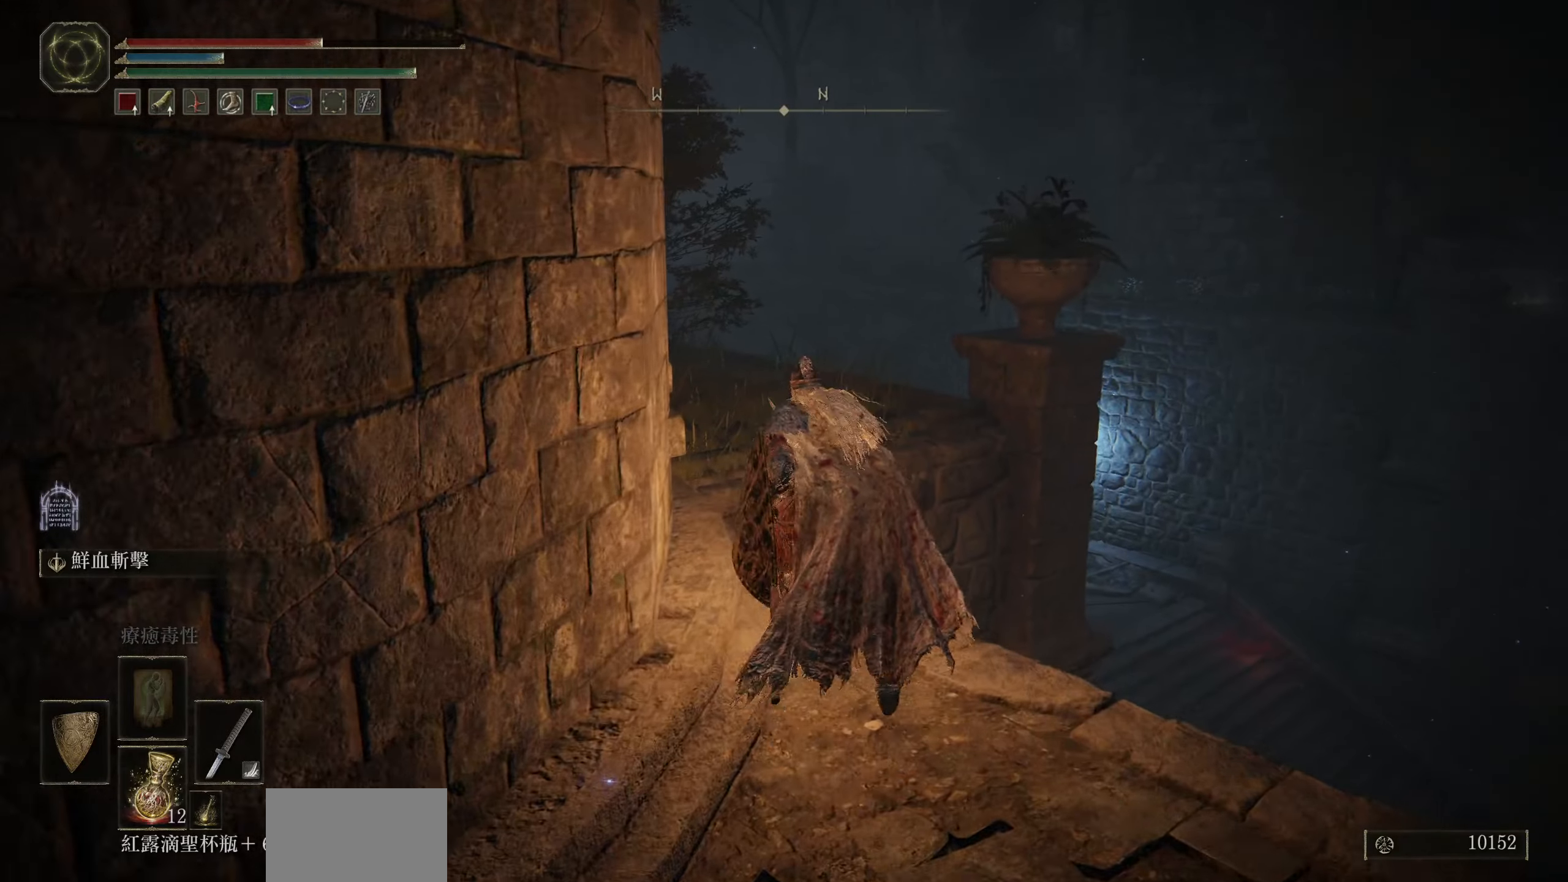
{"dt_ms": 500, "buttons": ["CROSS"], "left_stick": "up", "right_stick": "center", "events": []}
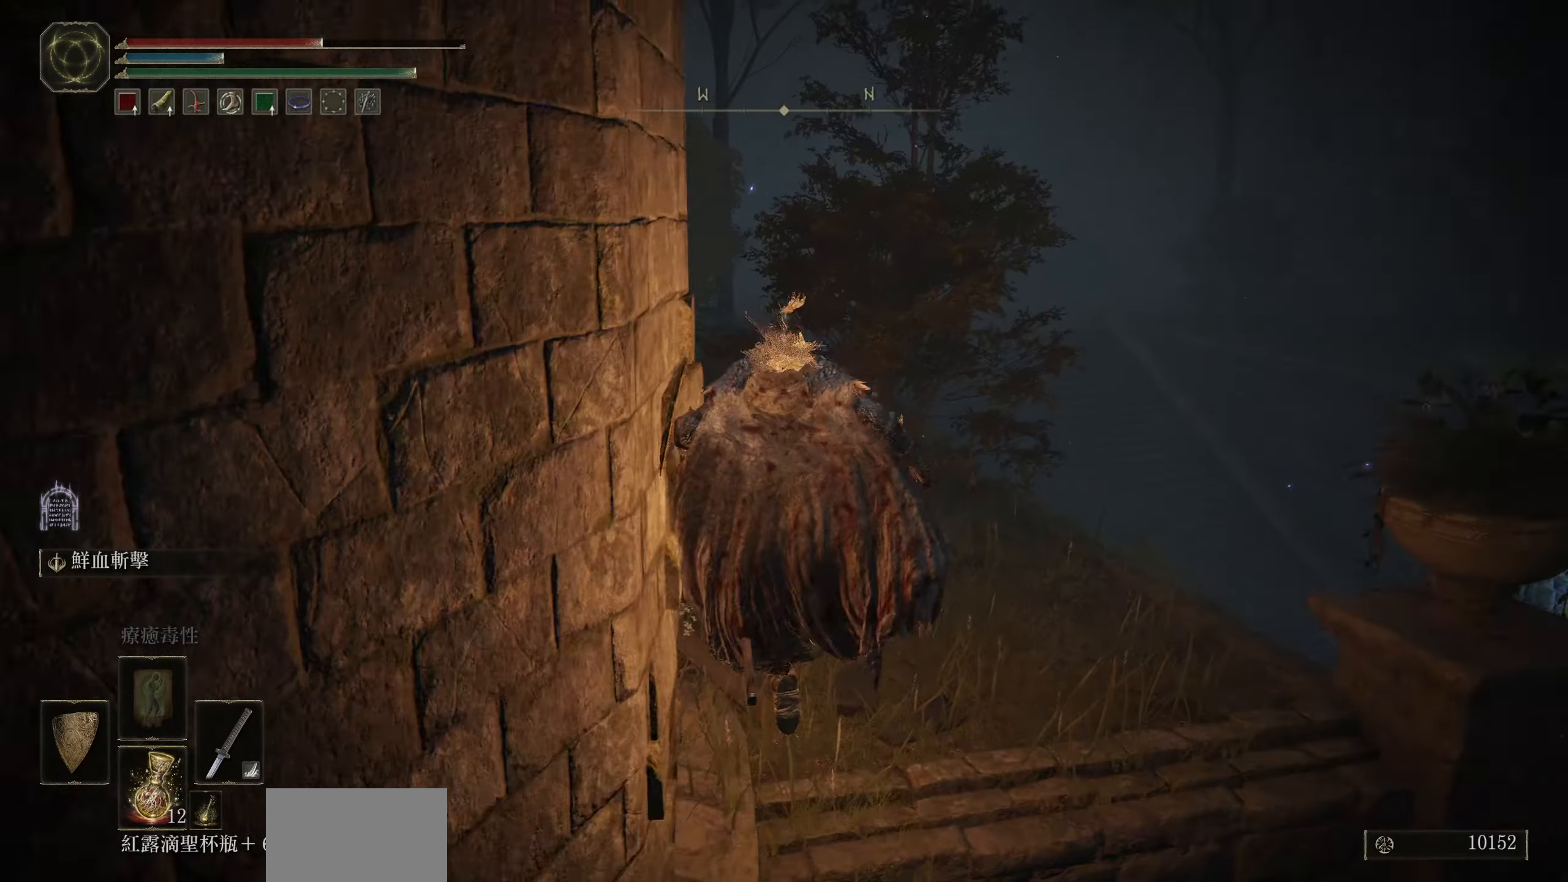
{"dt_ms": 500, "buttons": ["CIRCLE"], "left_stick": "up", "right_stick": "center", "events": [[183, "CROSS", "up"], [416, "CIRCLE", "down"]]}
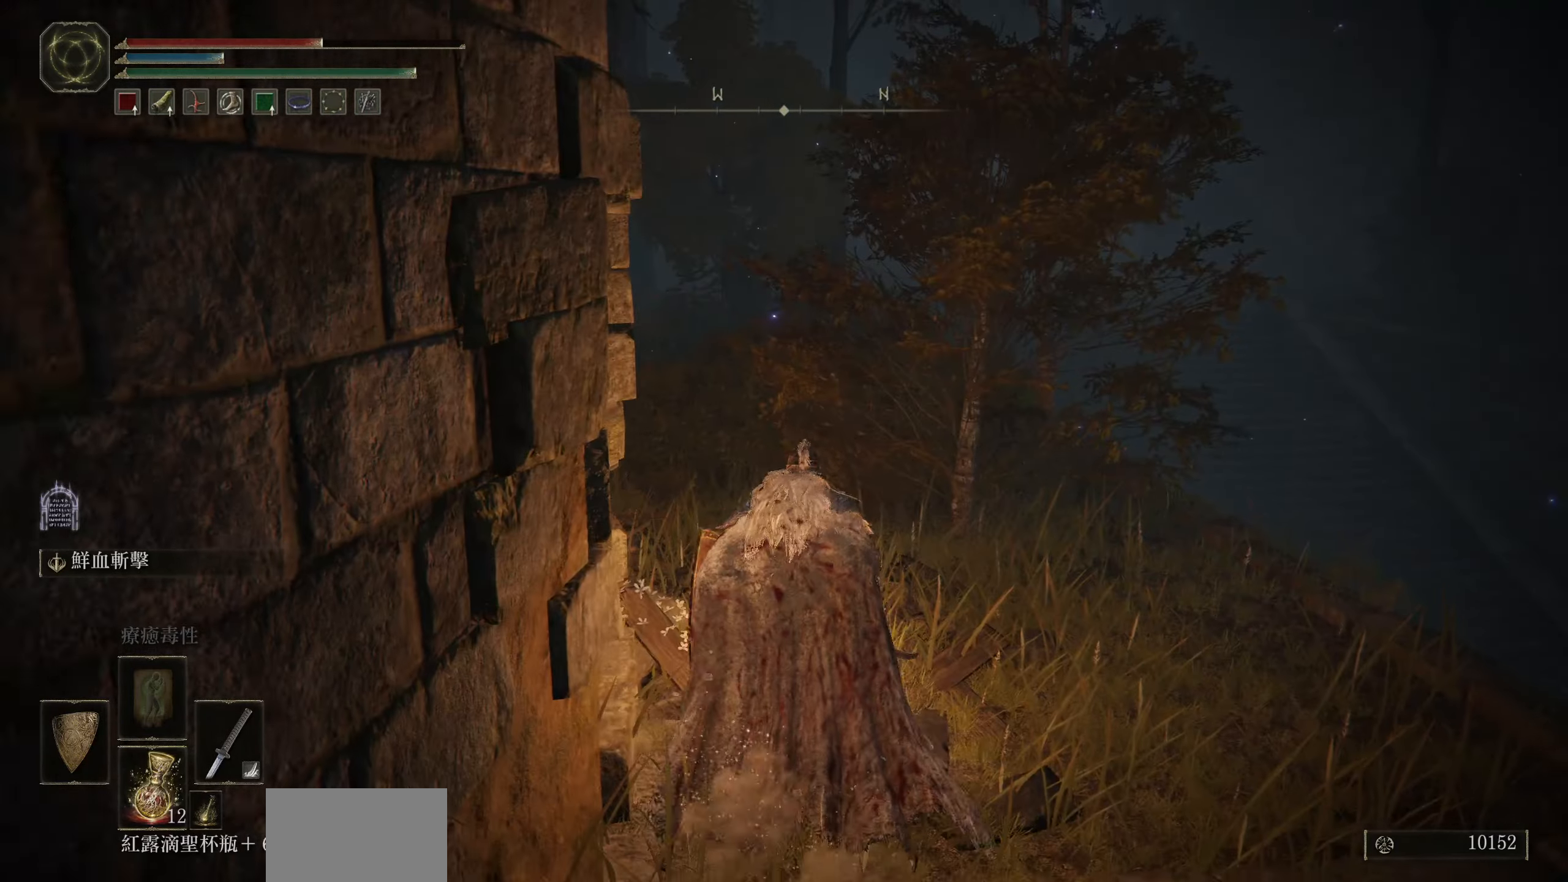
{"dt_ms": 500, "buttons": ["CIRCLE"], "left_stick": "up", "right_stick": "center", "events": []}
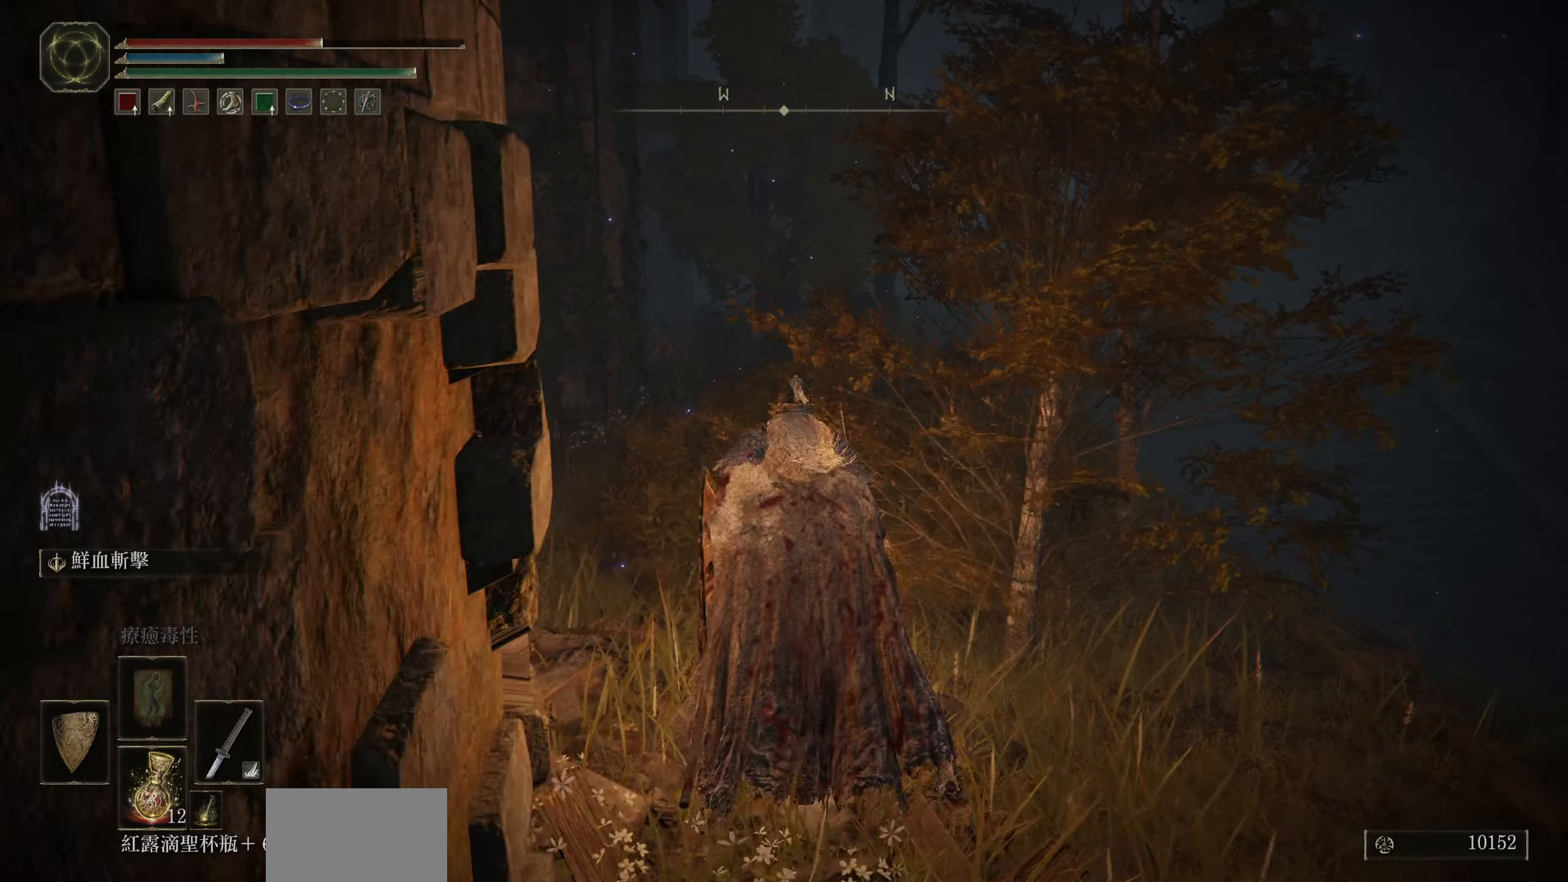
{"dt_ms": 500, "buttons": ["CIRCLE"], "left_stick": "up", "right_stick": "center", "events": []}
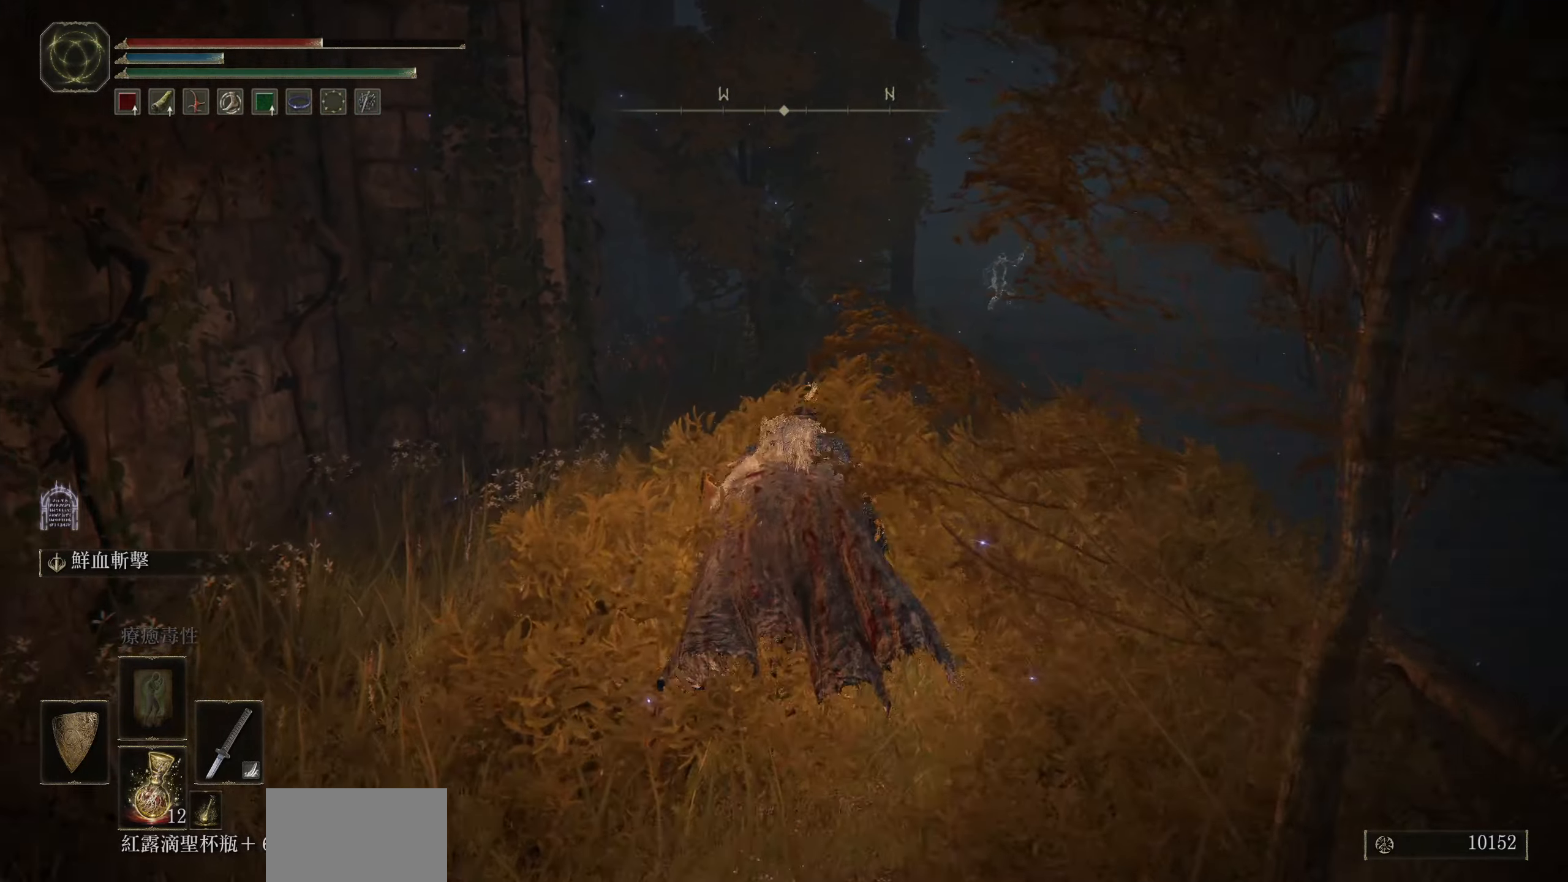
{"dt_ms": 500, "buttons": ["CIRCLE"], "left_stick": "up", "right_stick": "center", "events": []}
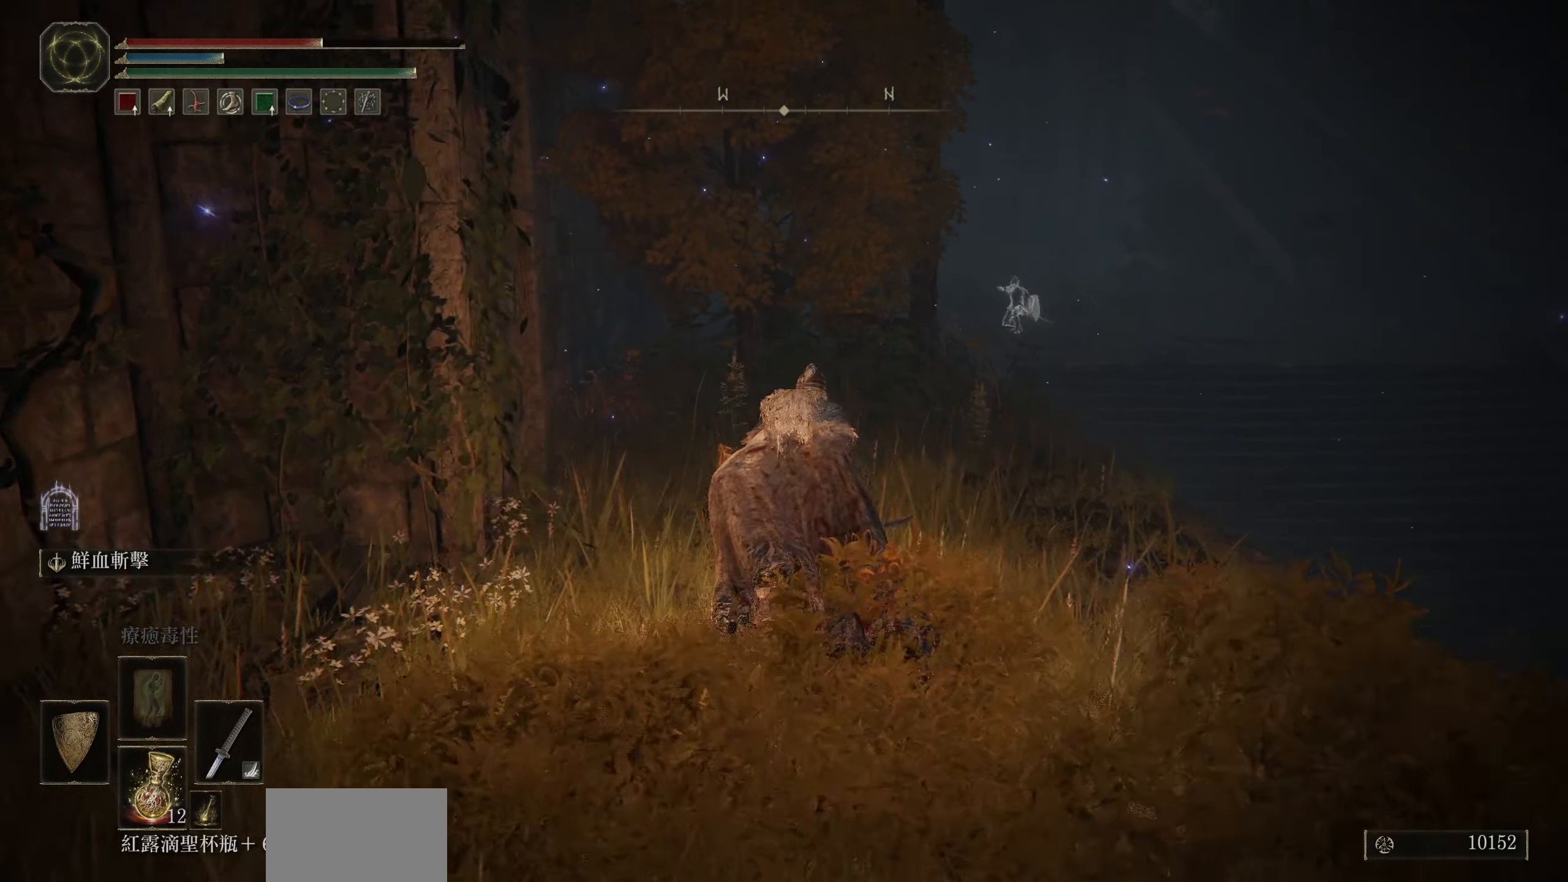
{"dt_ms": 500, "buttons": ["CIRCLE"], "left_stick": "up", "right_stick": "center", "events": []}
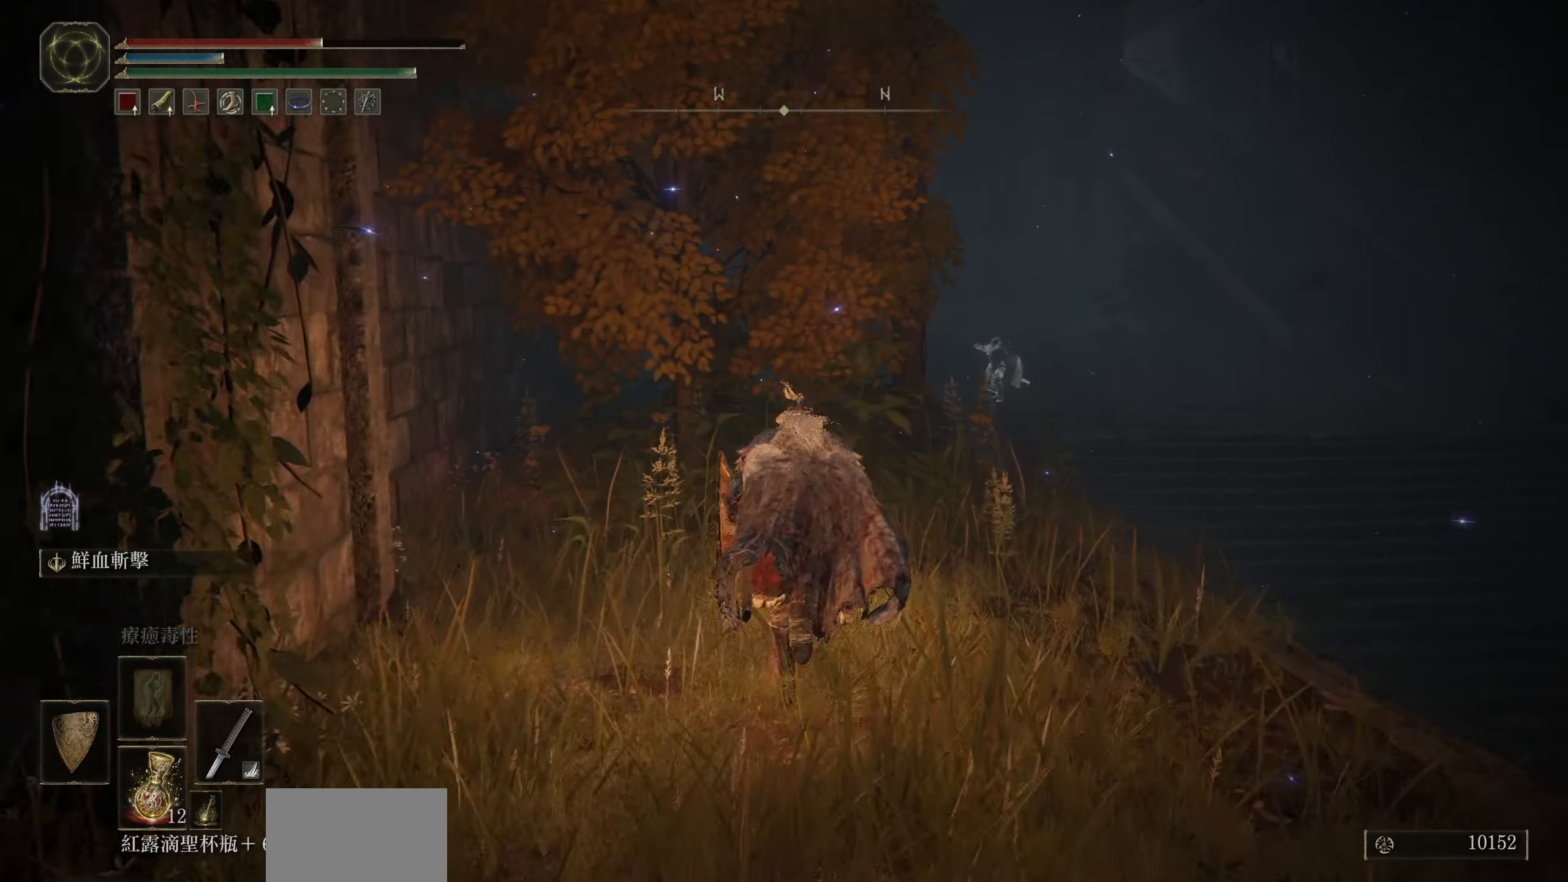
{"dt_ms": 500, "buttons": ["CIRCLE"], "left_stick": "up", "right_stick": "center", "events": []}